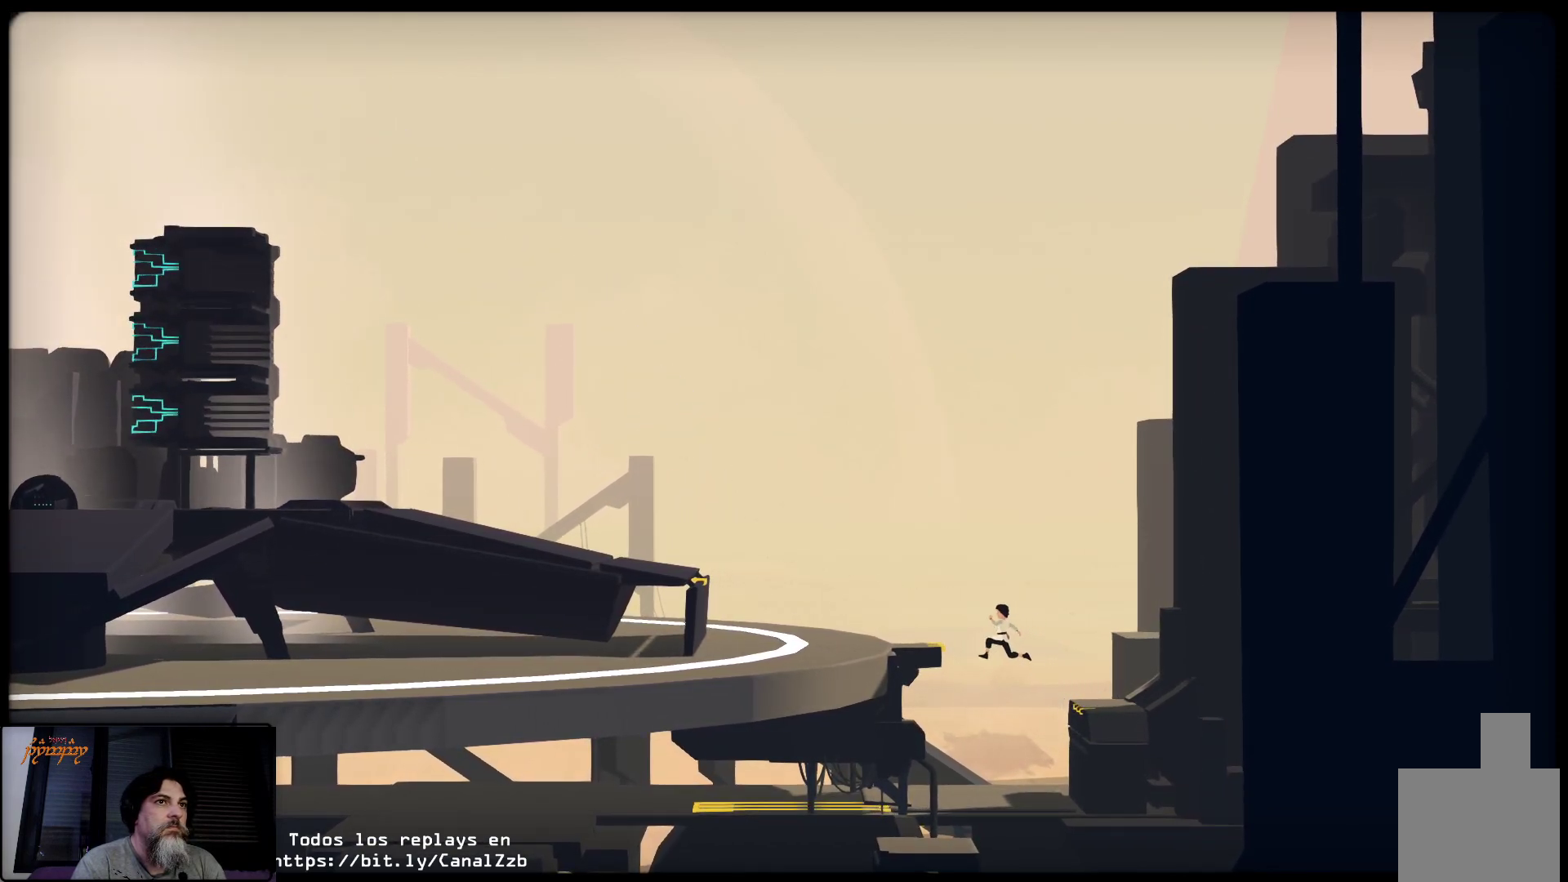
Gameplay with a controller (Xbox layout); each line is a JSON object with the inputs held at the frame after it. "events" lists button and stick changes between this image and that frame as [ms after this image, input, new state], when the widget could be followed in between.
{"buttons": ["A"], "left_stick": "up", "right_stick": "center", "events": [[317, "left_stick", "up-left"], [467, "left_stick", "up"]]}
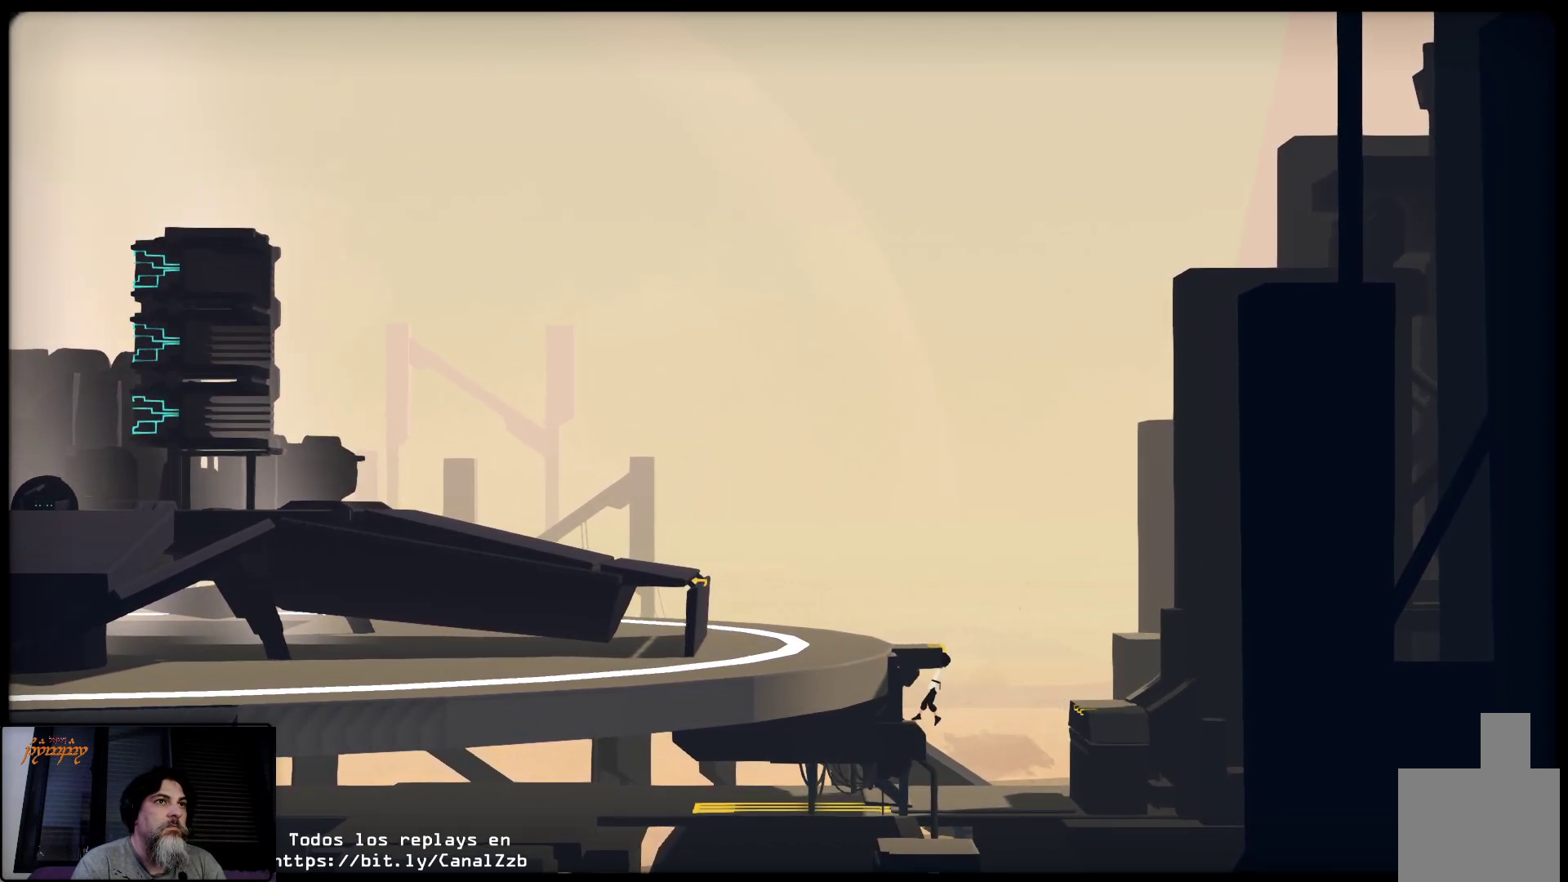
{"buttons": [], "left_stick": "up", "right_stick": "center", "events": [[150, "A", "up"]]}
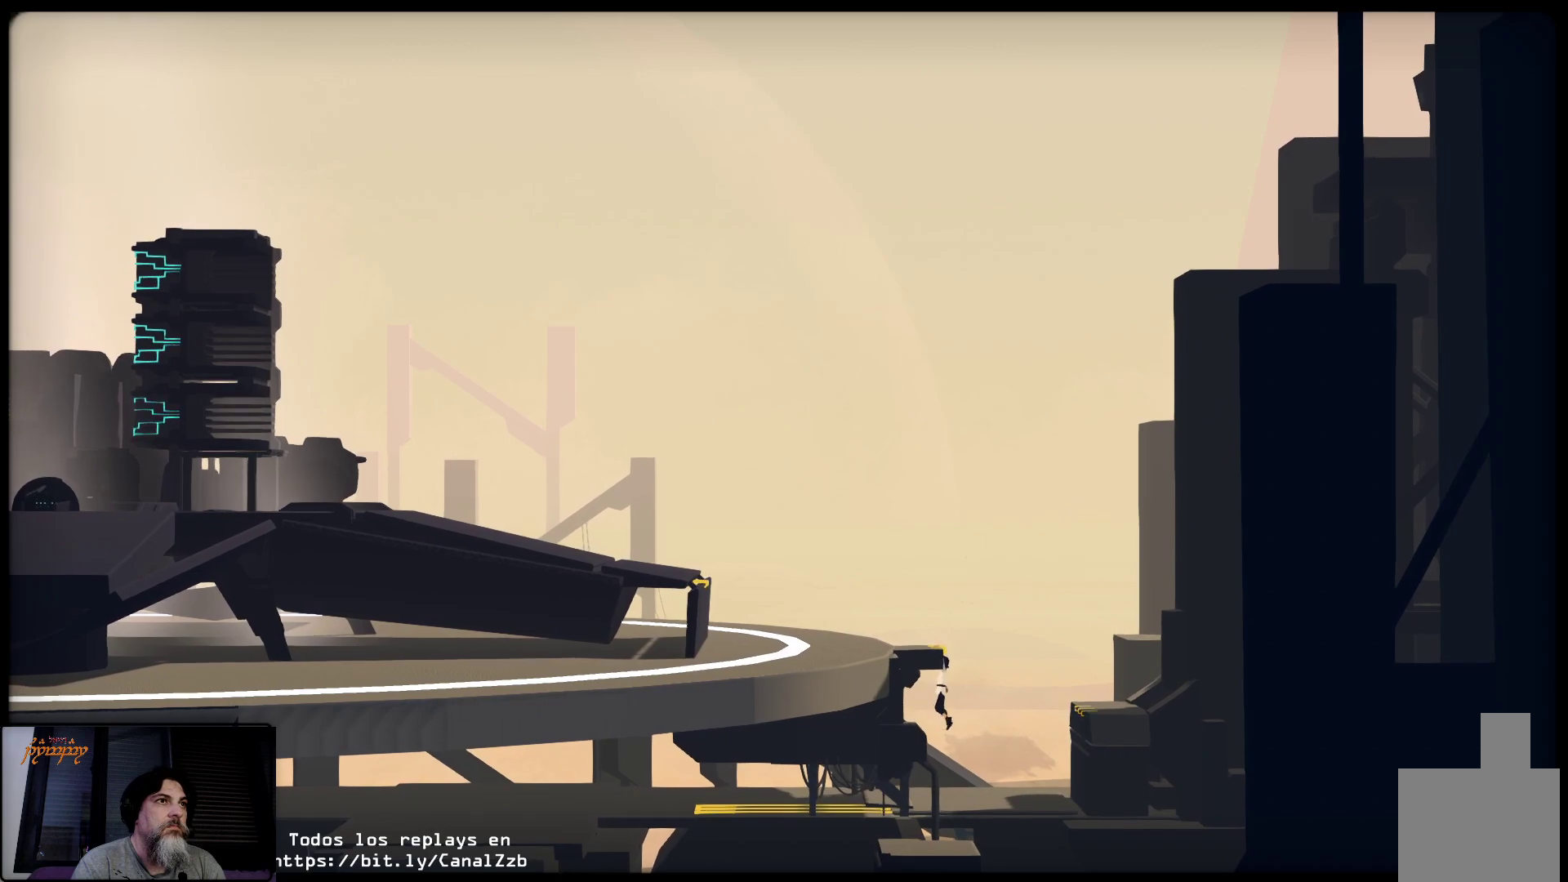
{"buttons": [], "left_stick": "up", "right_stick": "center", "events": []}
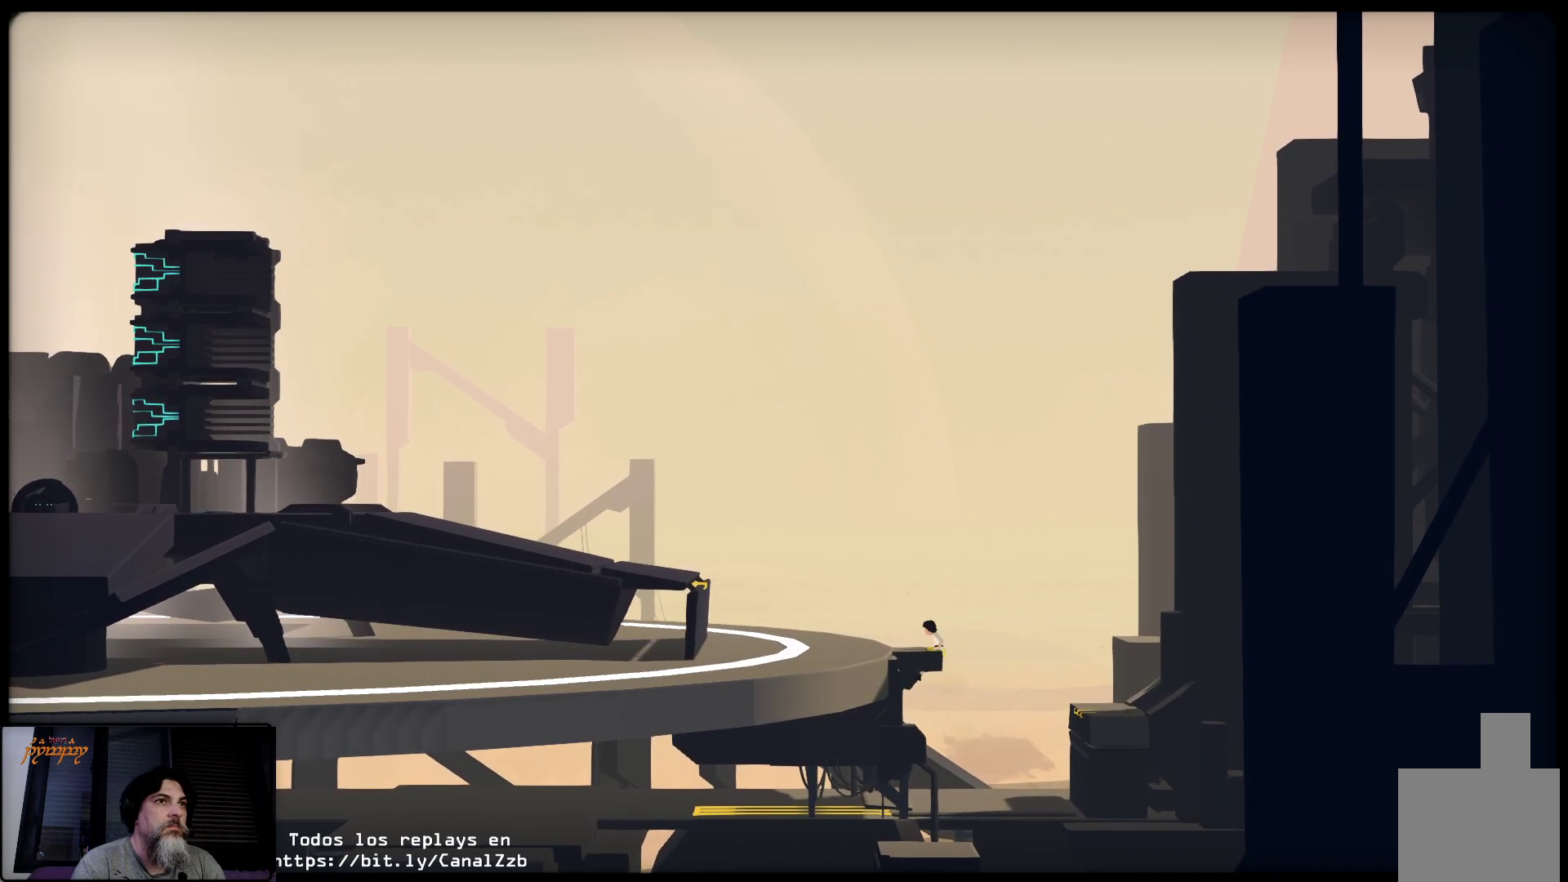
{"buttons": [], "left_stick": "up-left", "right_stick": "center", "events": [[83, "left_stick", "up-left"]]}
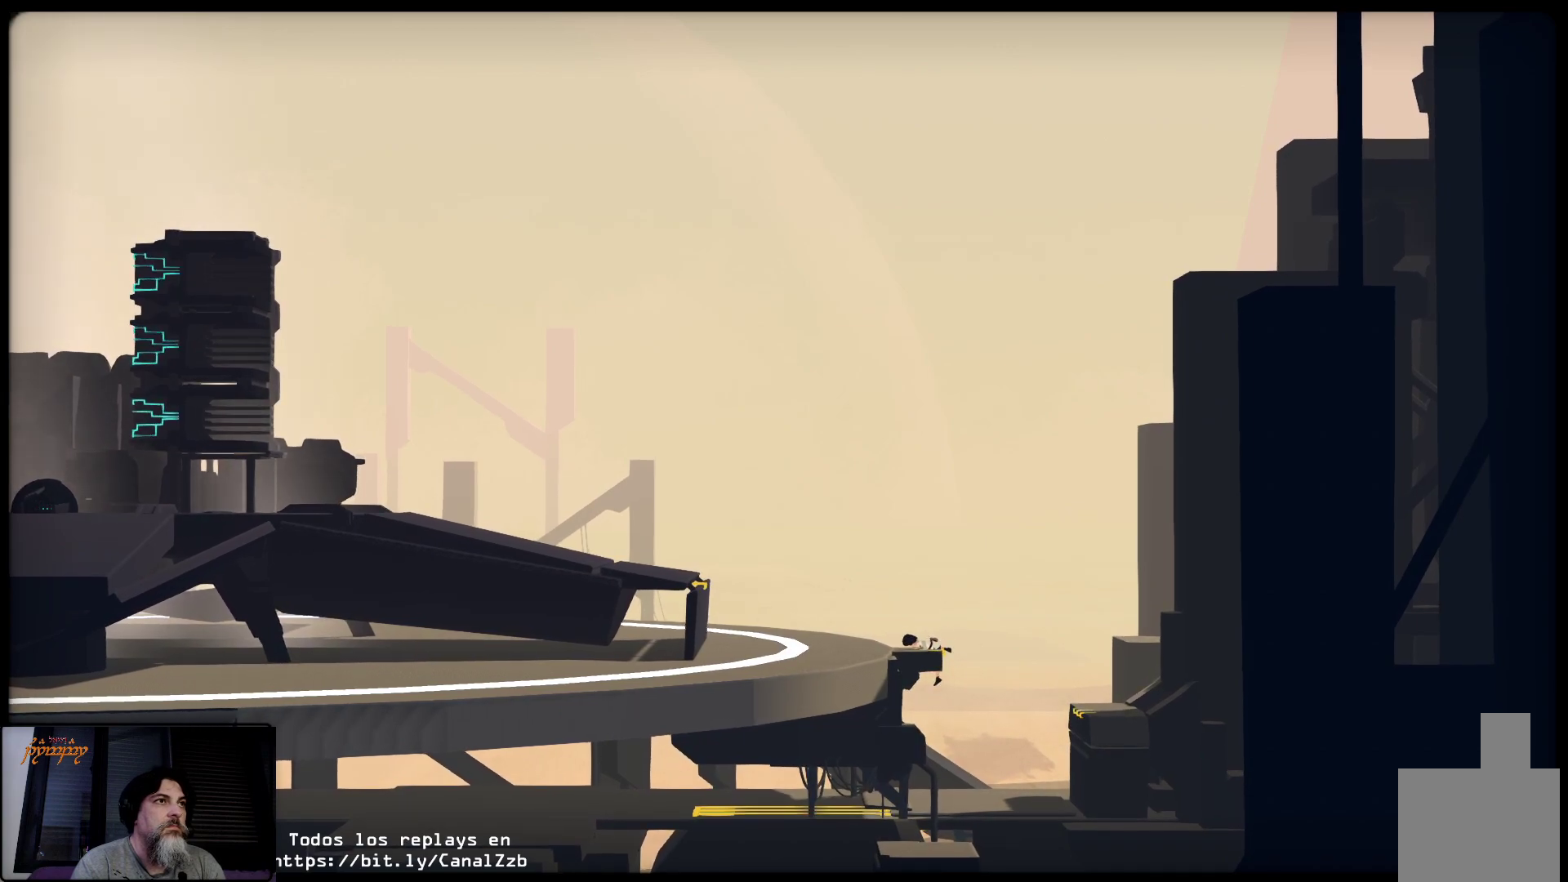
{"buttons": [], "left_stick": "up-left", "right_stick": "center", "events": []}
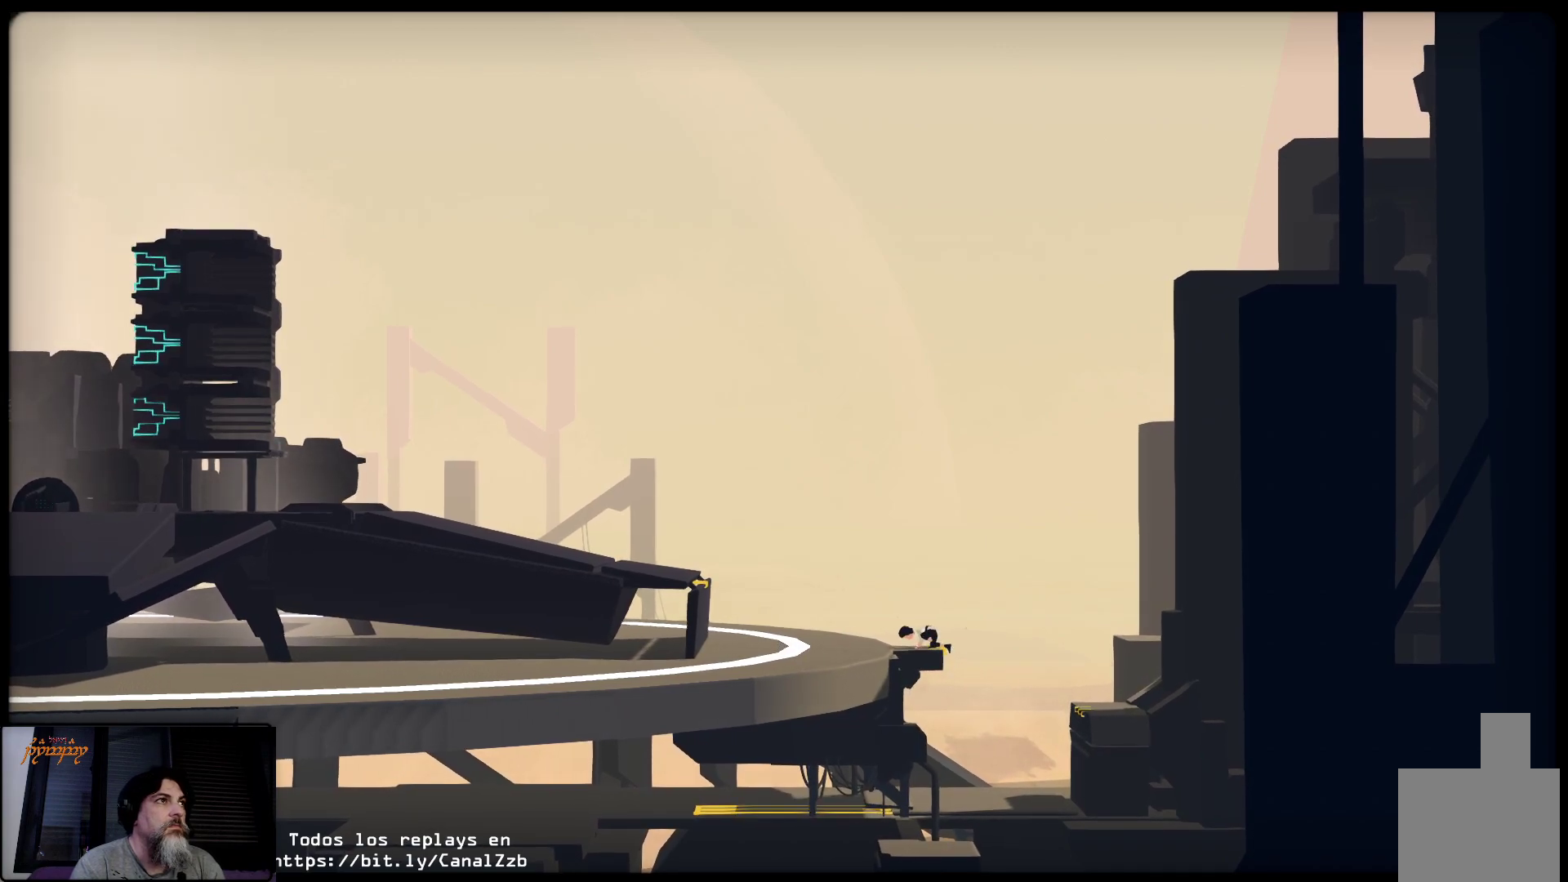
{"buttons": [], "left_stick": "up-left", "right_stick": "center", "events": []}
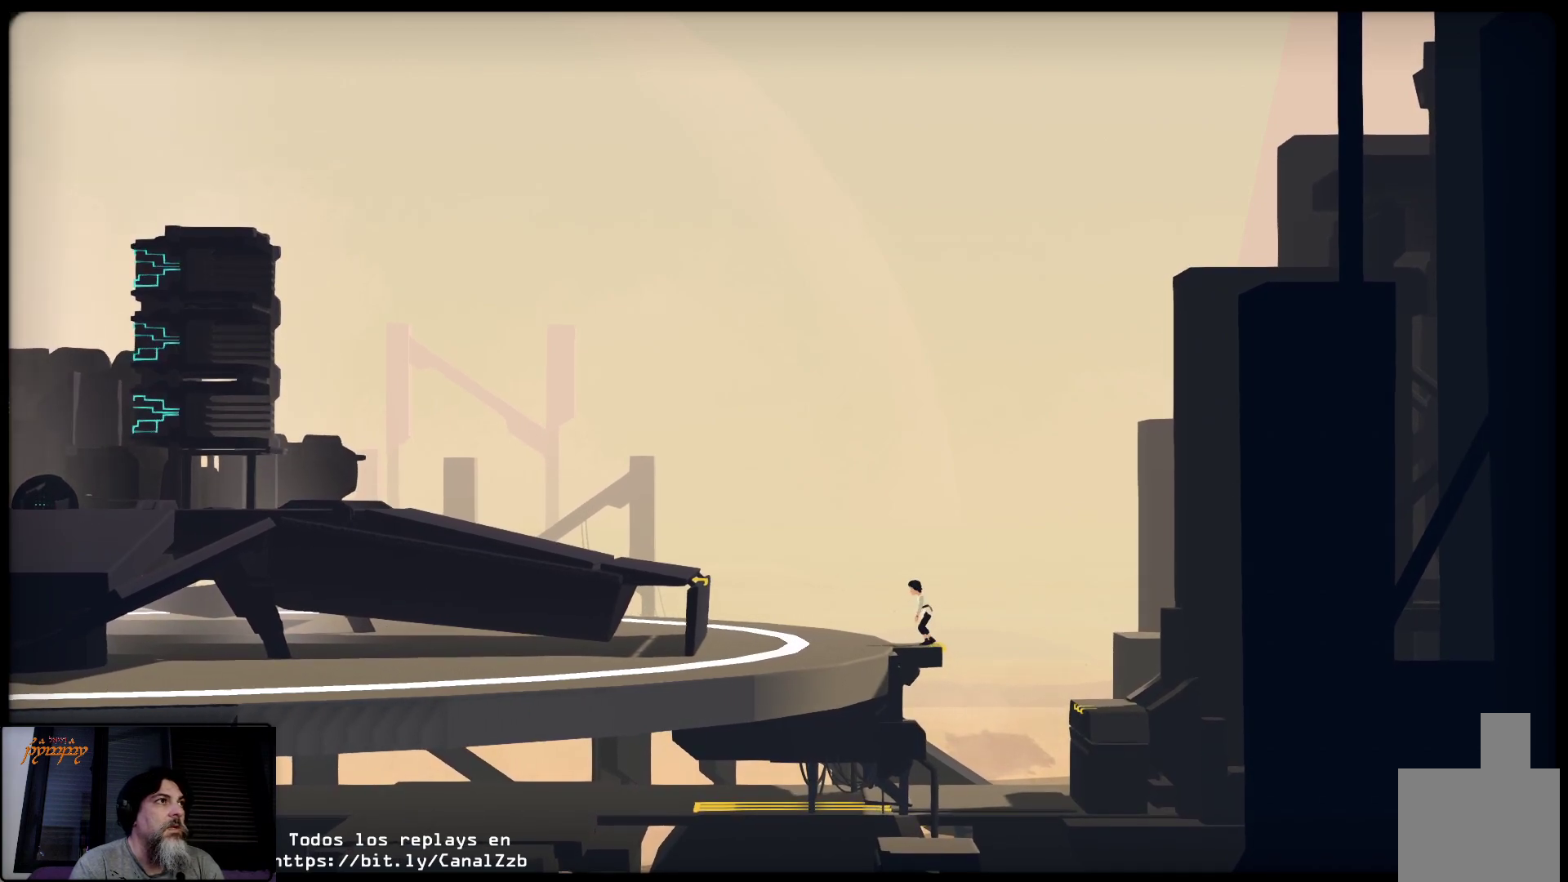
{"buttons": [], "left_stick": "up-left", "right_stick": "center", "events": []}
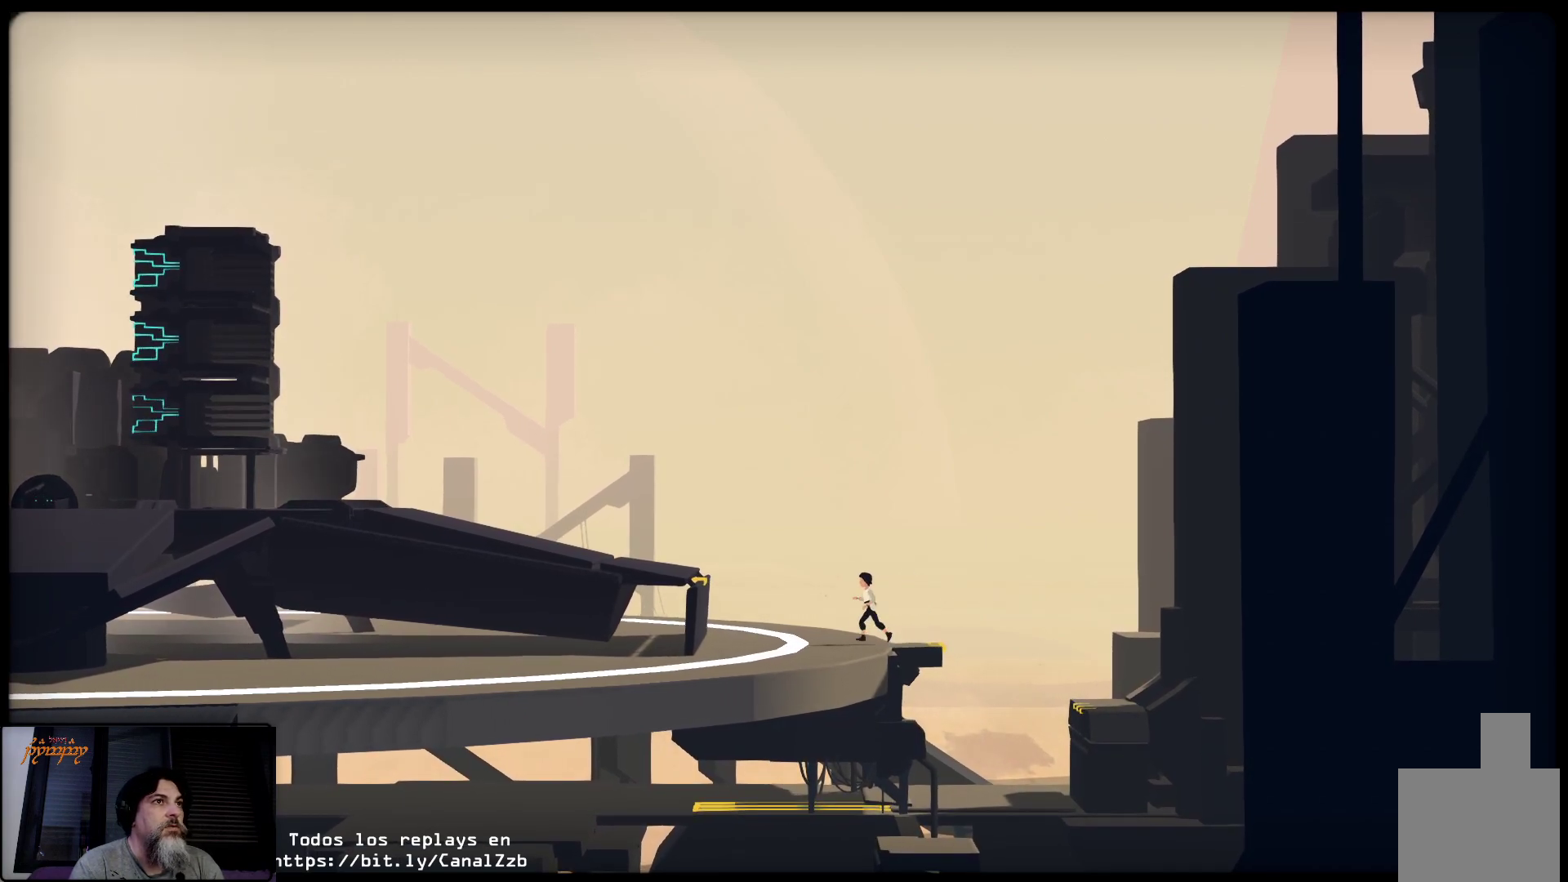
{"buttons": [], "left_stick": "up-left", "right_stick": "center", "events": []}
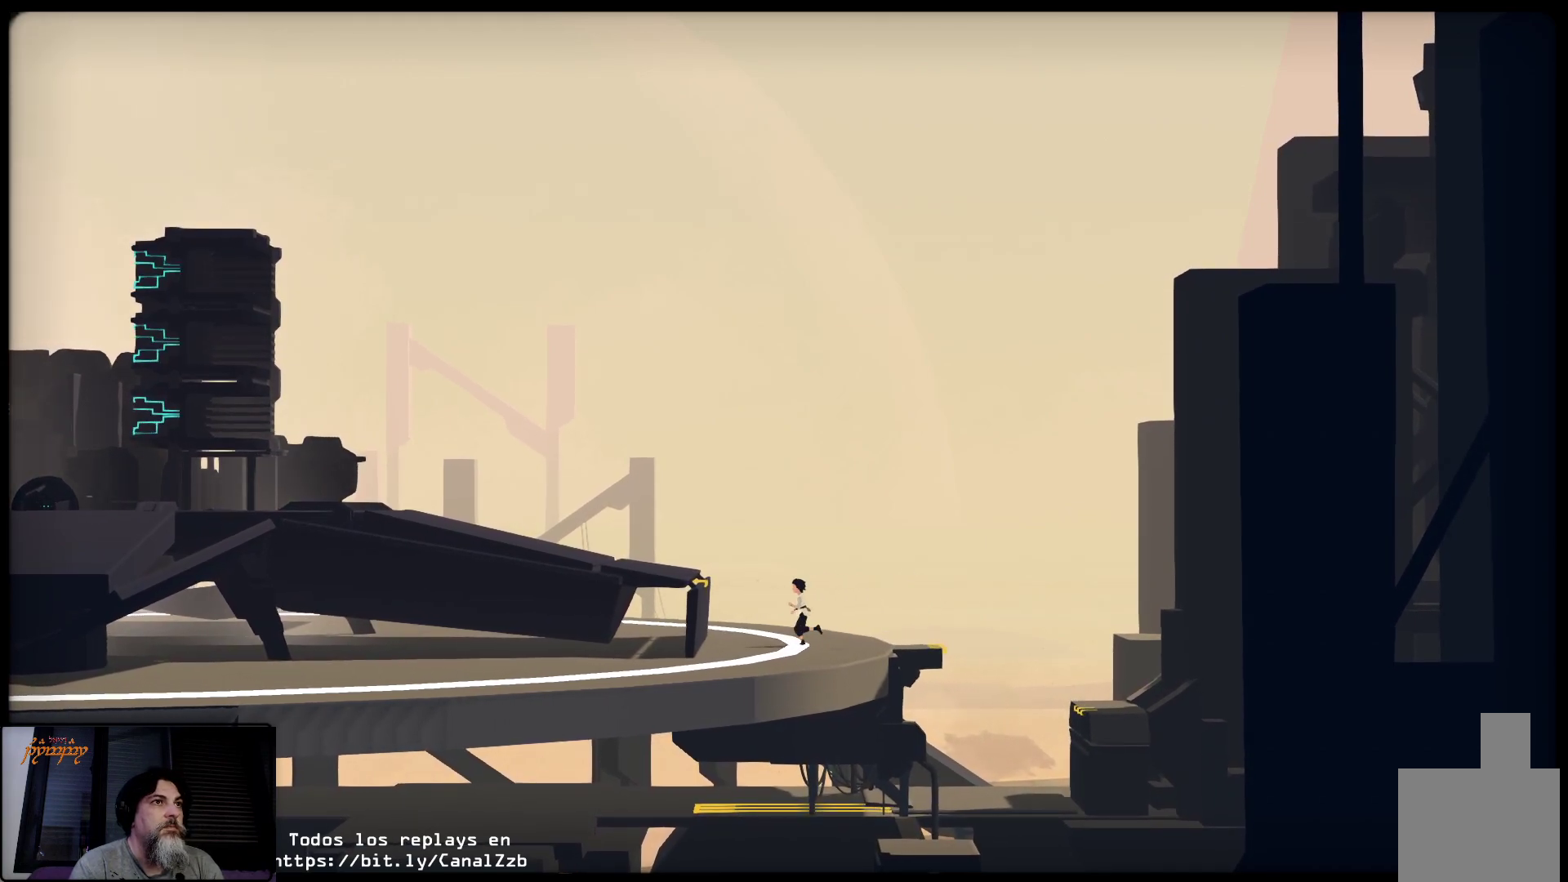
{"buttons": ["A"], "left_stick": "up-left", "right_stick": "center", "events": [[67, "A", "down"]]}
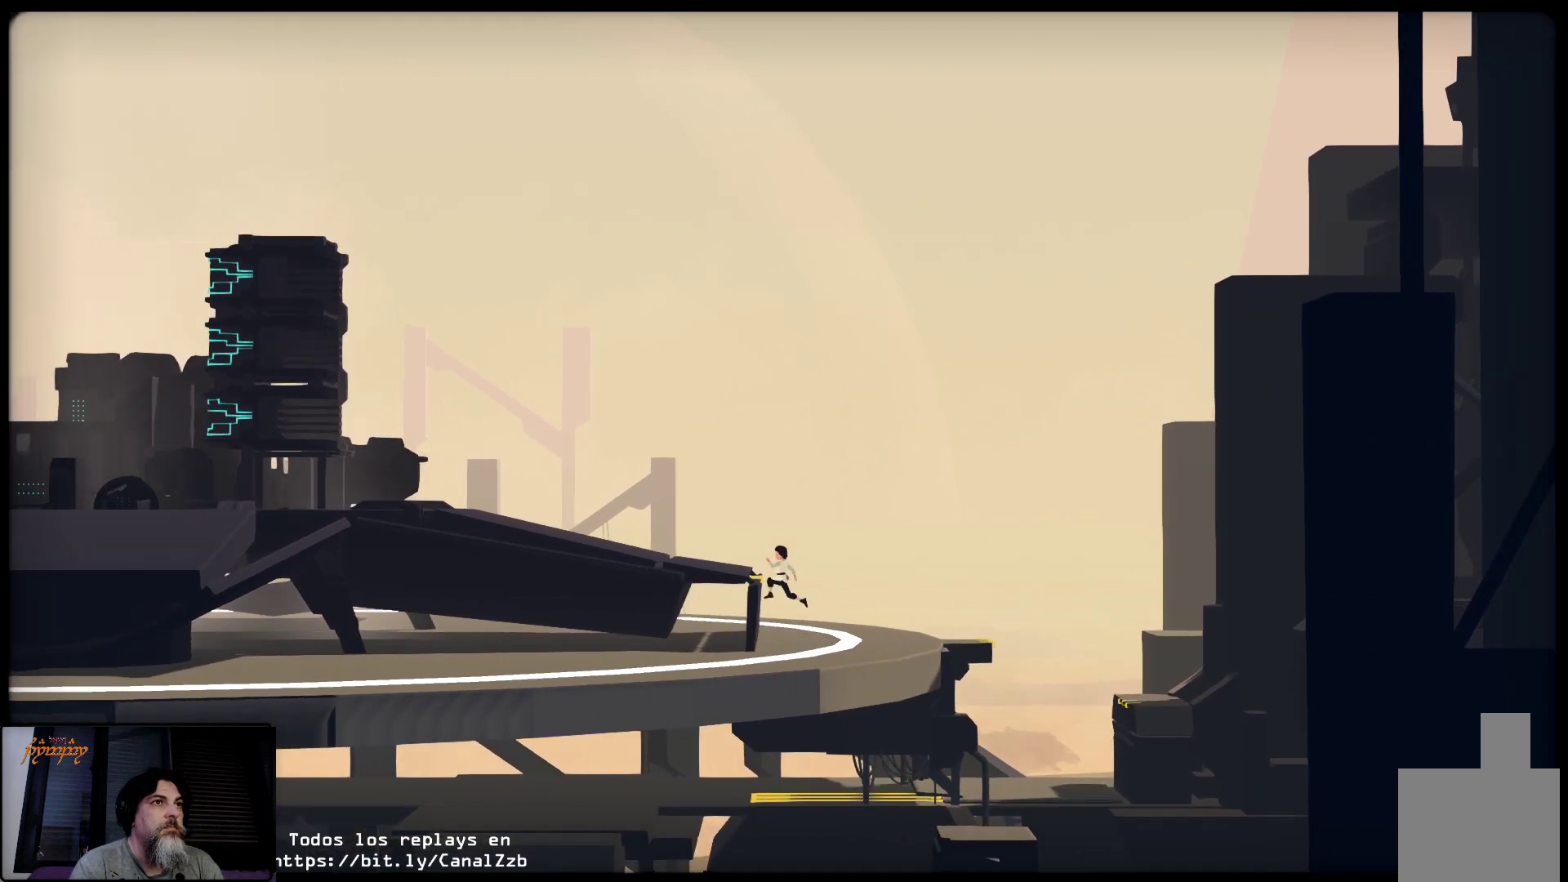
{"buttons": [], "left_stick": "up-left", "right_stick": "center", "events": [[433, "A", "up"]]}
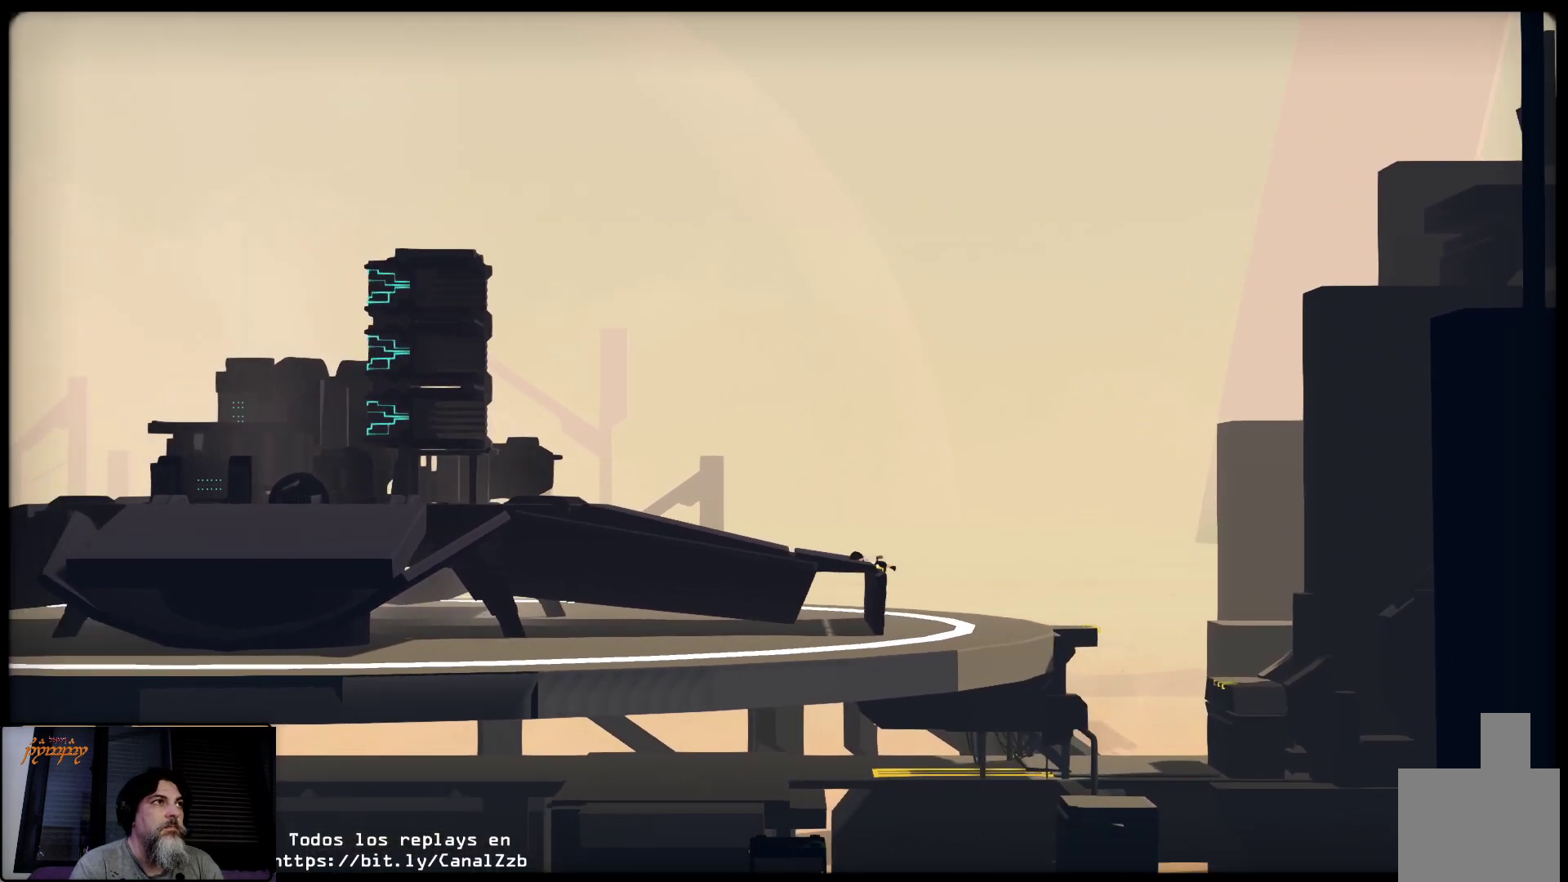
{"buttons": [], "left_stick": "up-left", "right_stick": "center", "events": []}
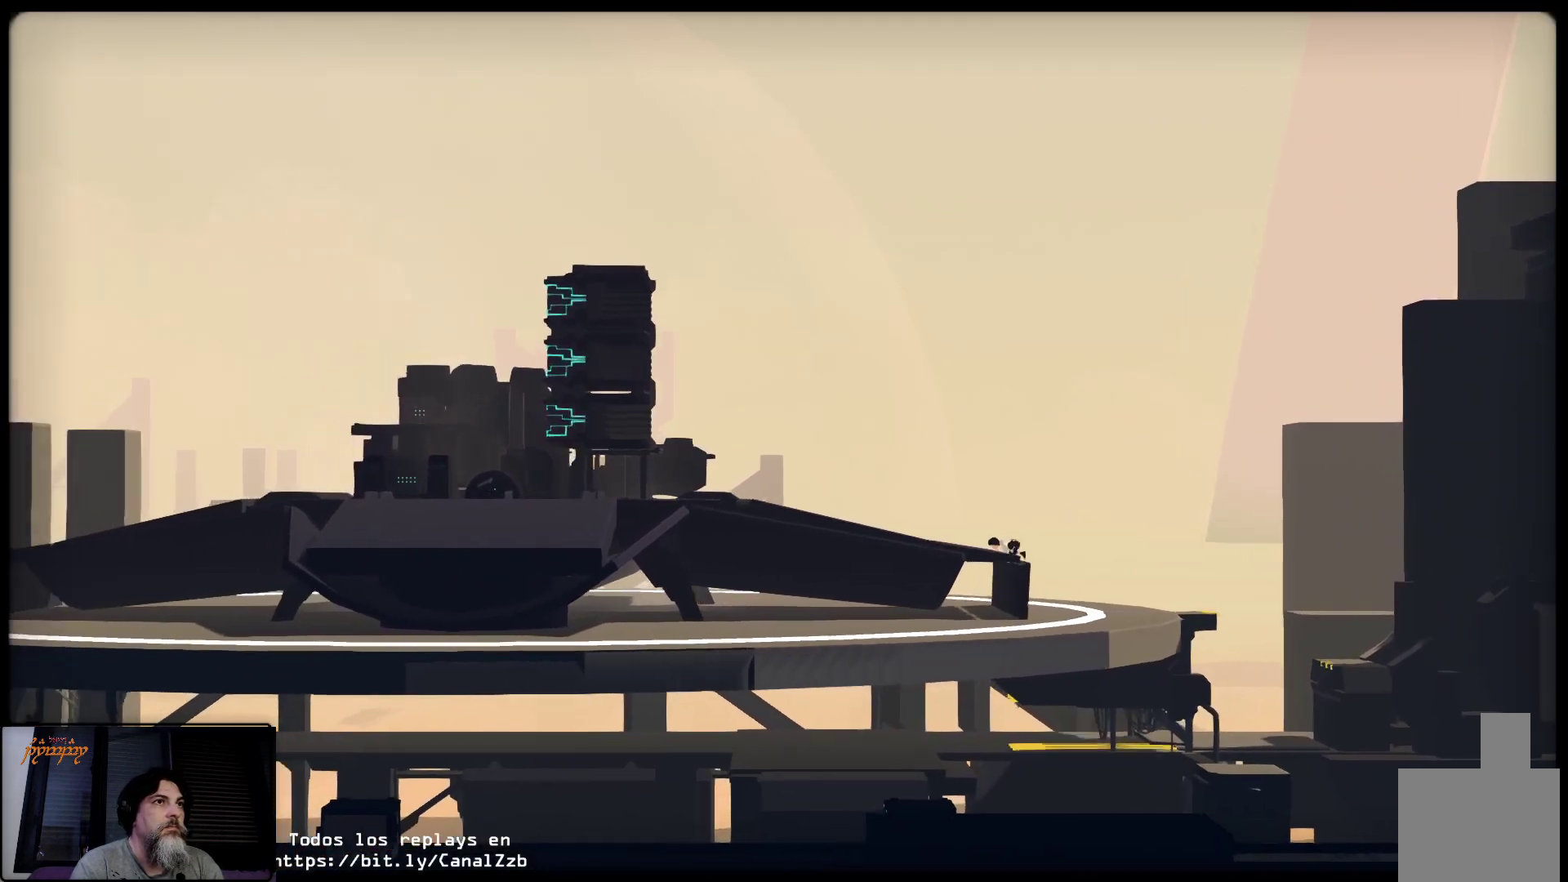
{"buttons": [], "left_stick": "up-left", "right_stick": "center", "events": []}
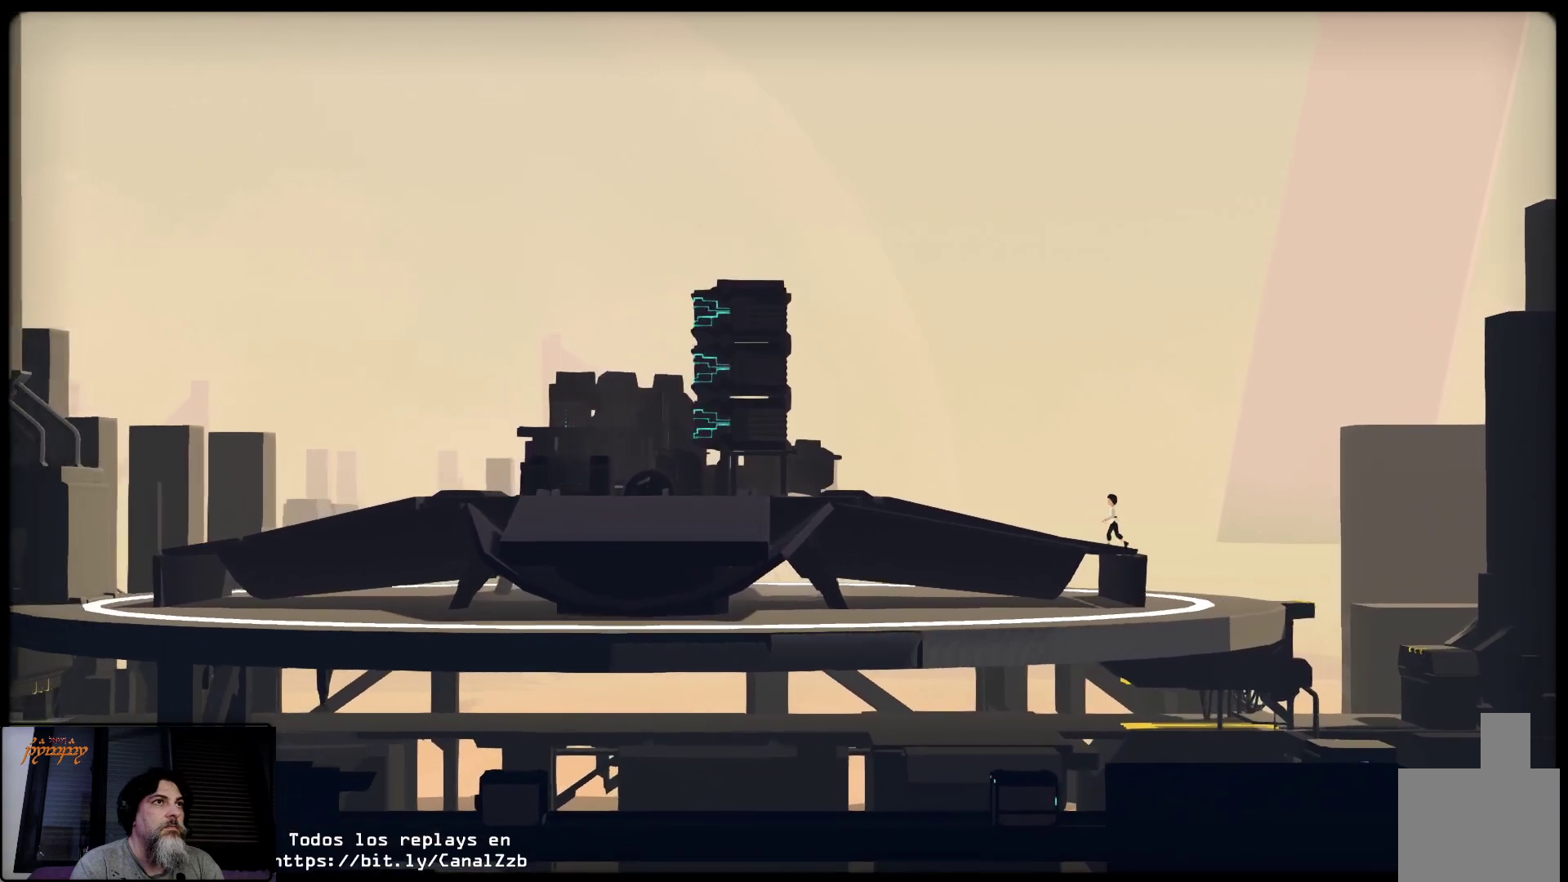
{"buttons": [], "left_stick": "up-left", "right_stick": "center", "events": []}
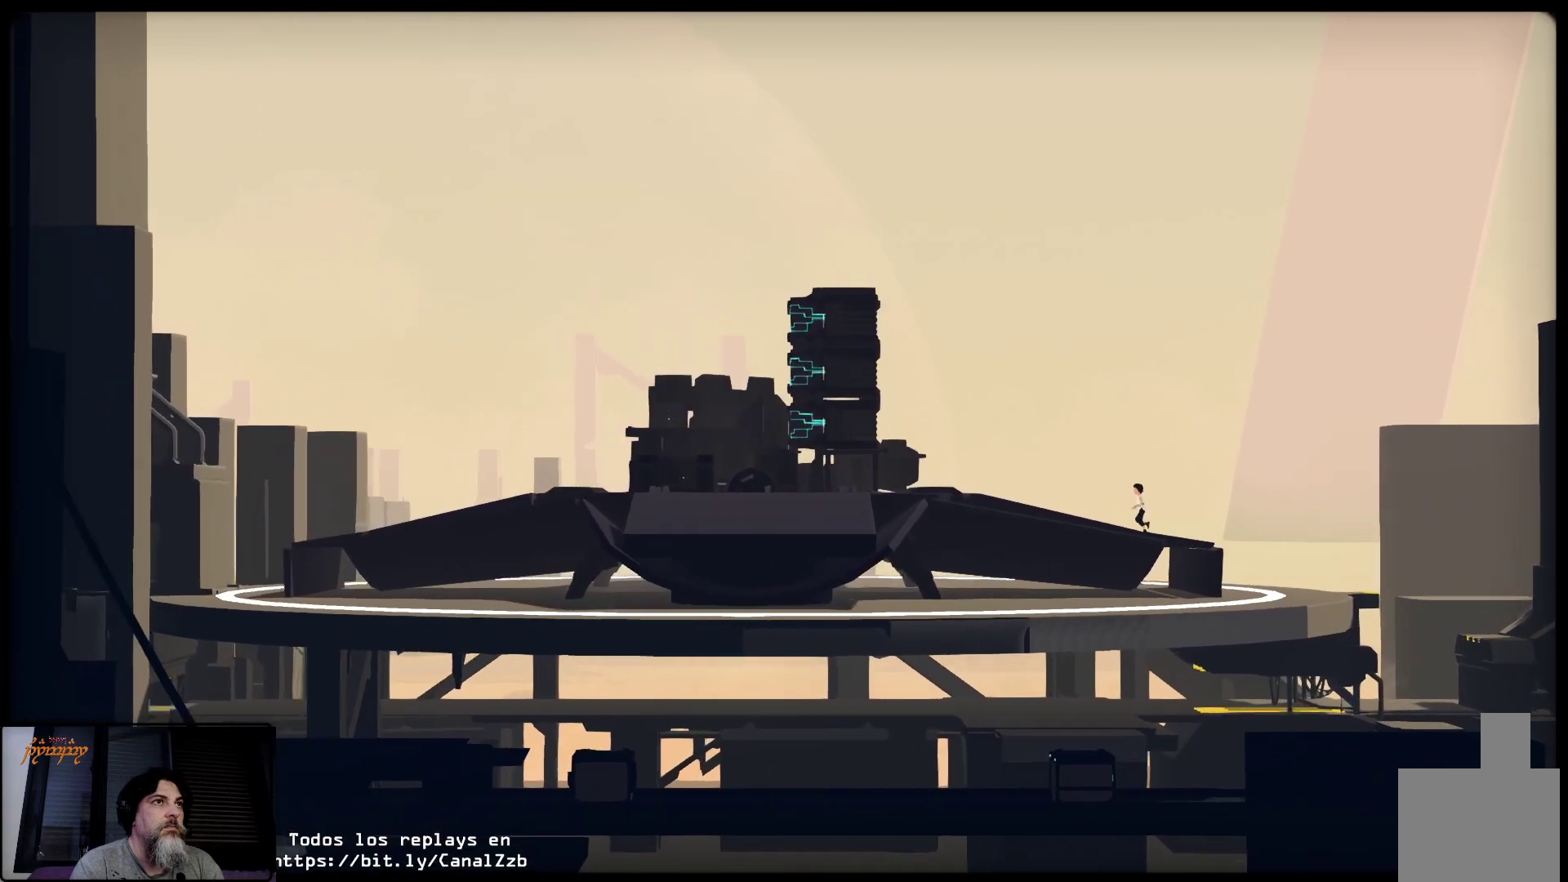
{"buttons": [], "left_stick": "up-left", "right_stick": "center", "events": []}
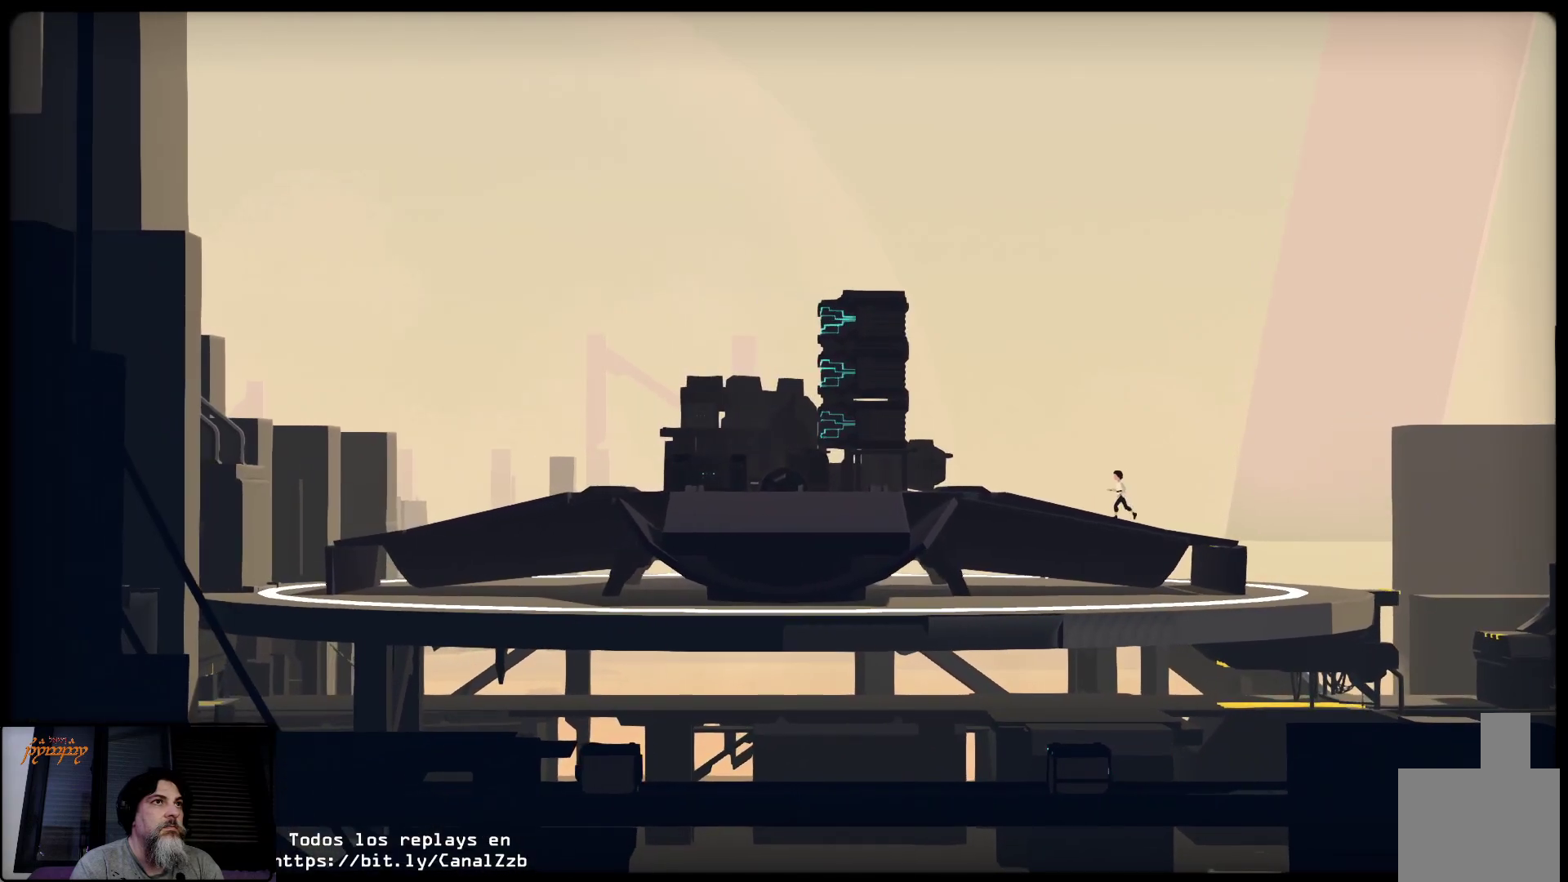
{"buttons": [], "left_stick": "up-left", "right_stick": "center", "events": []}
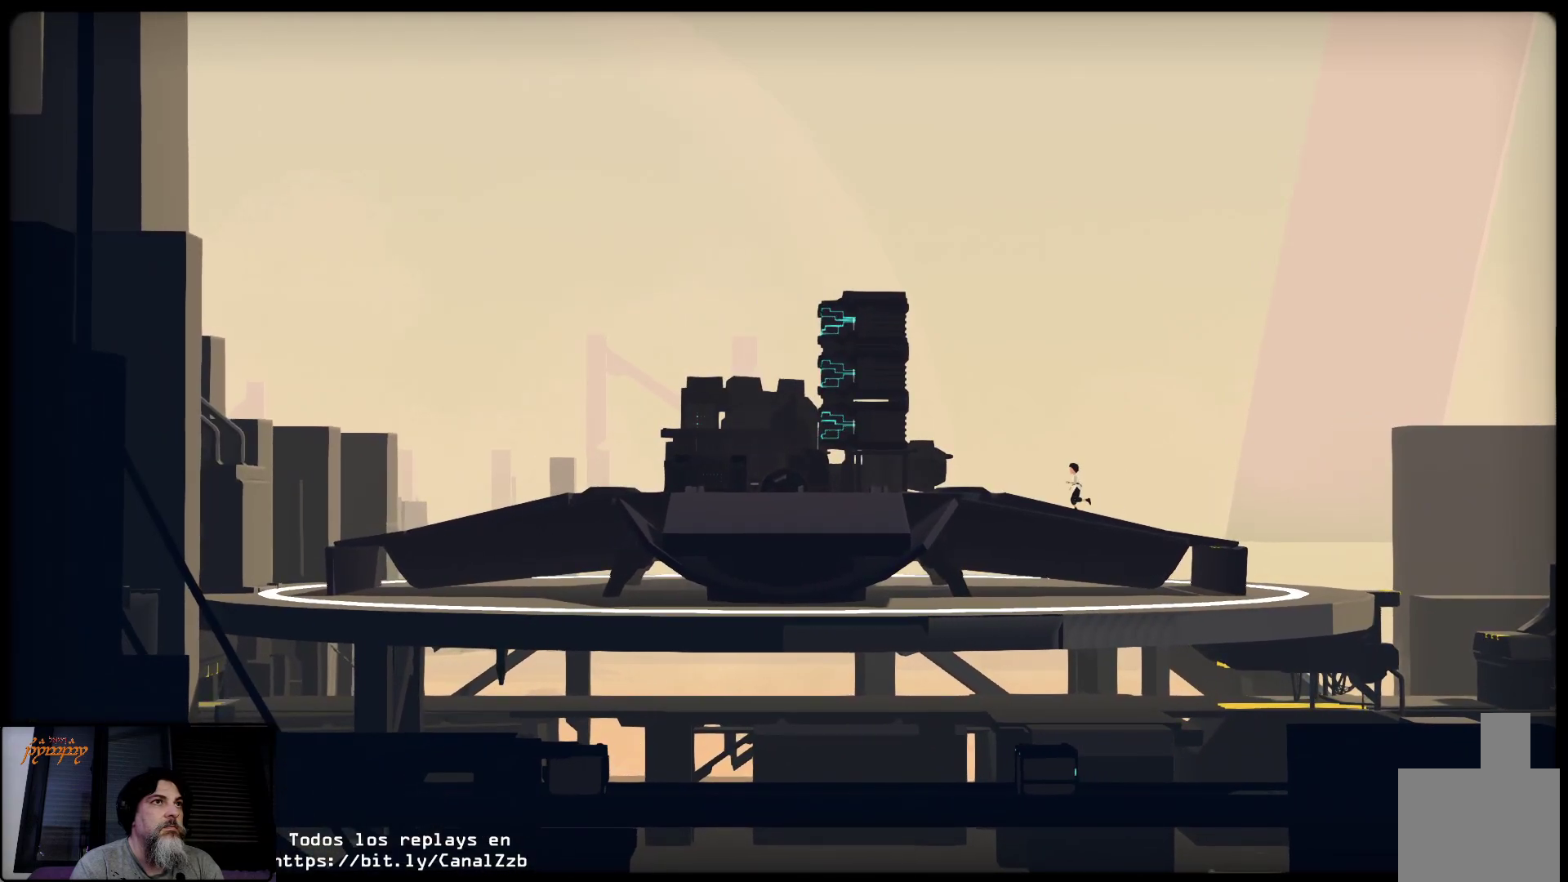
{"buttons": [], "left_stick": "up-left", "right_stick": "center", "events": []}
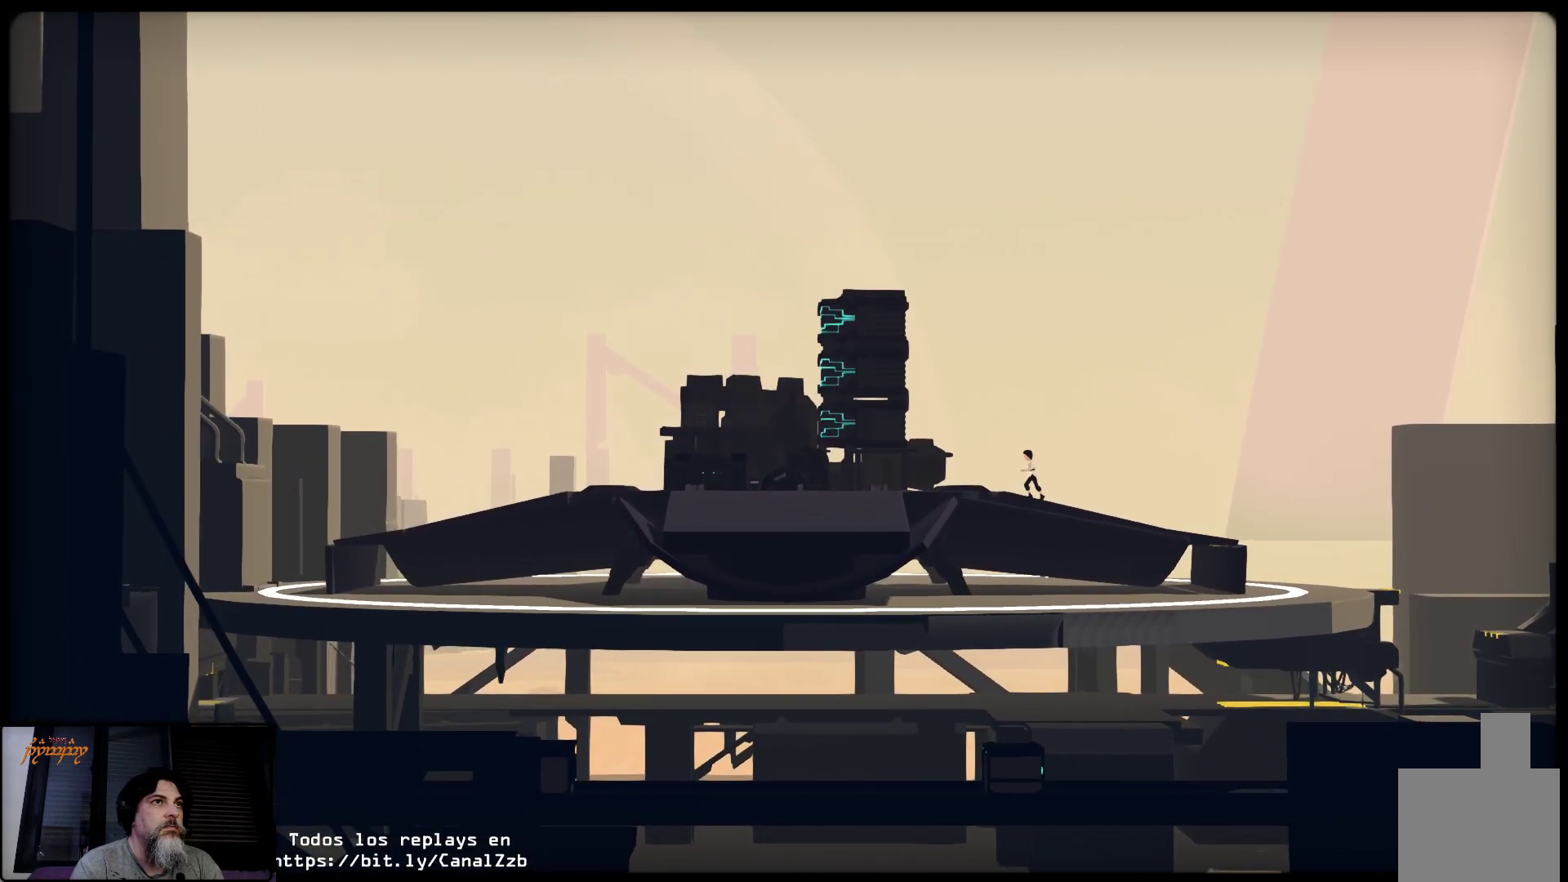
{"buttons": [], "left_stick": "up-left", "right_stick": "center", "events": []}
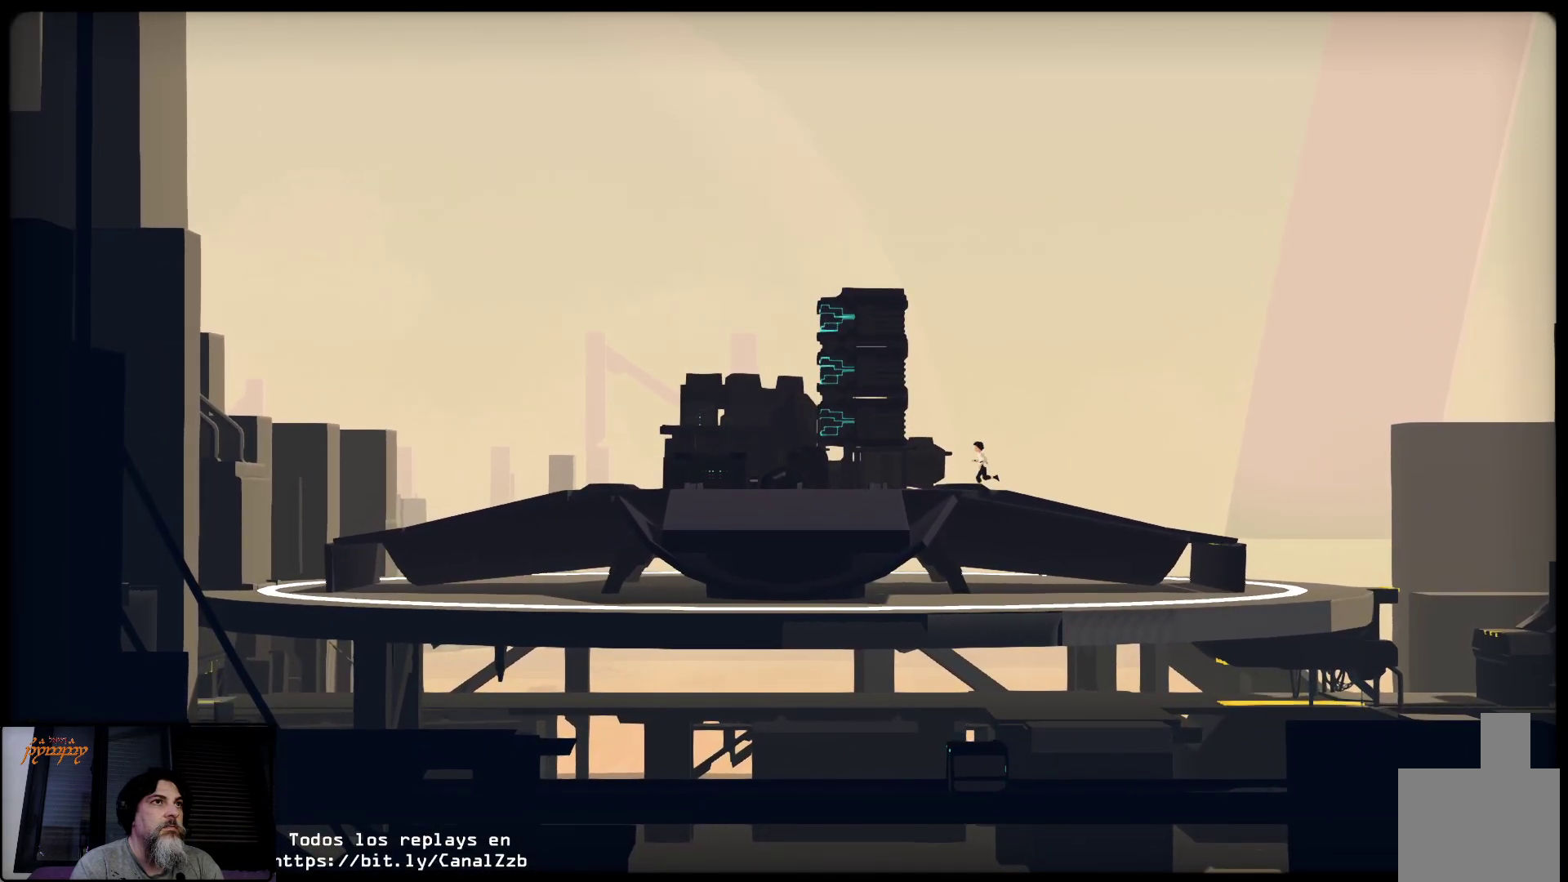
{"buttons": [], "left_stick": "up-left", "right_stick": "center", "events": []}
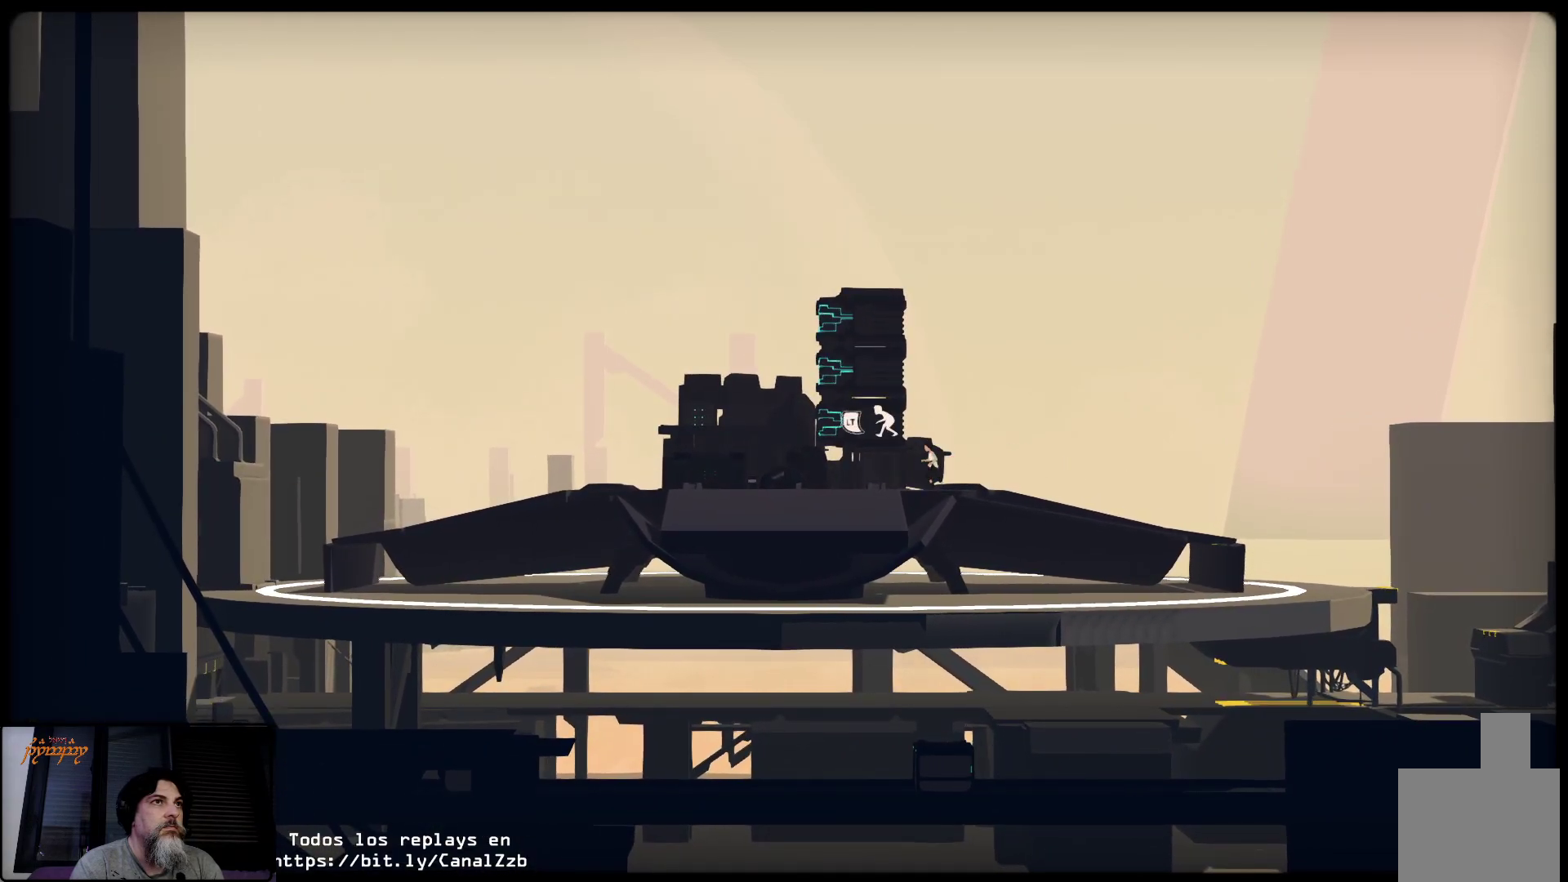
{"buttons": [], "left_stick": "up-left", "right_stick": "center", "events": []}
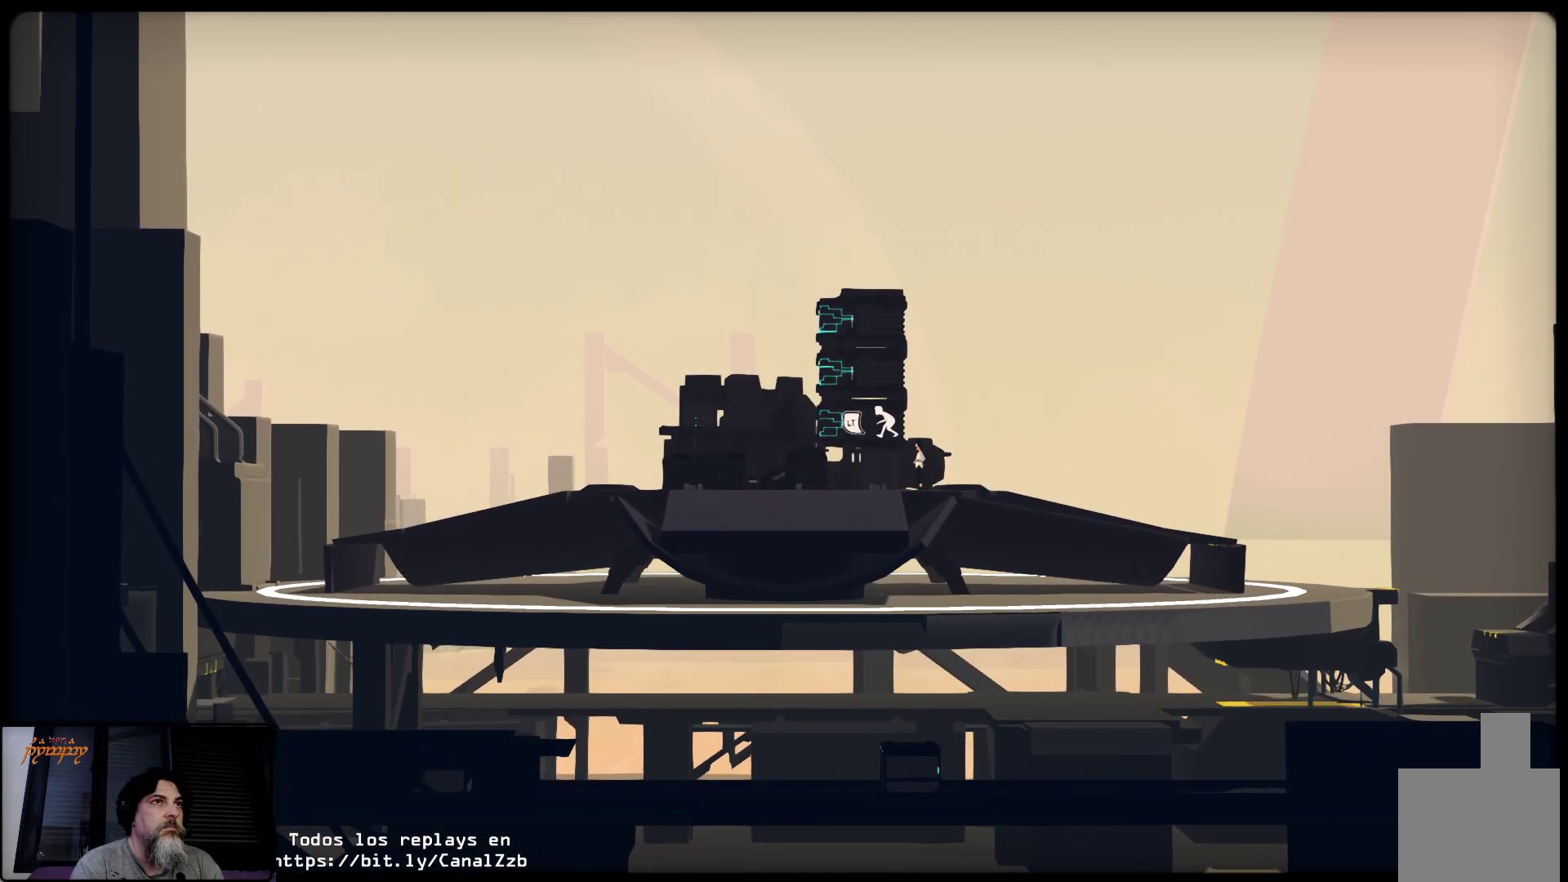
{"buttons": ["R2"], "left_stick": "center", "right_stick": "center", "events": [[300, "R2", "down"], [300, "left_stick", "center"]]}
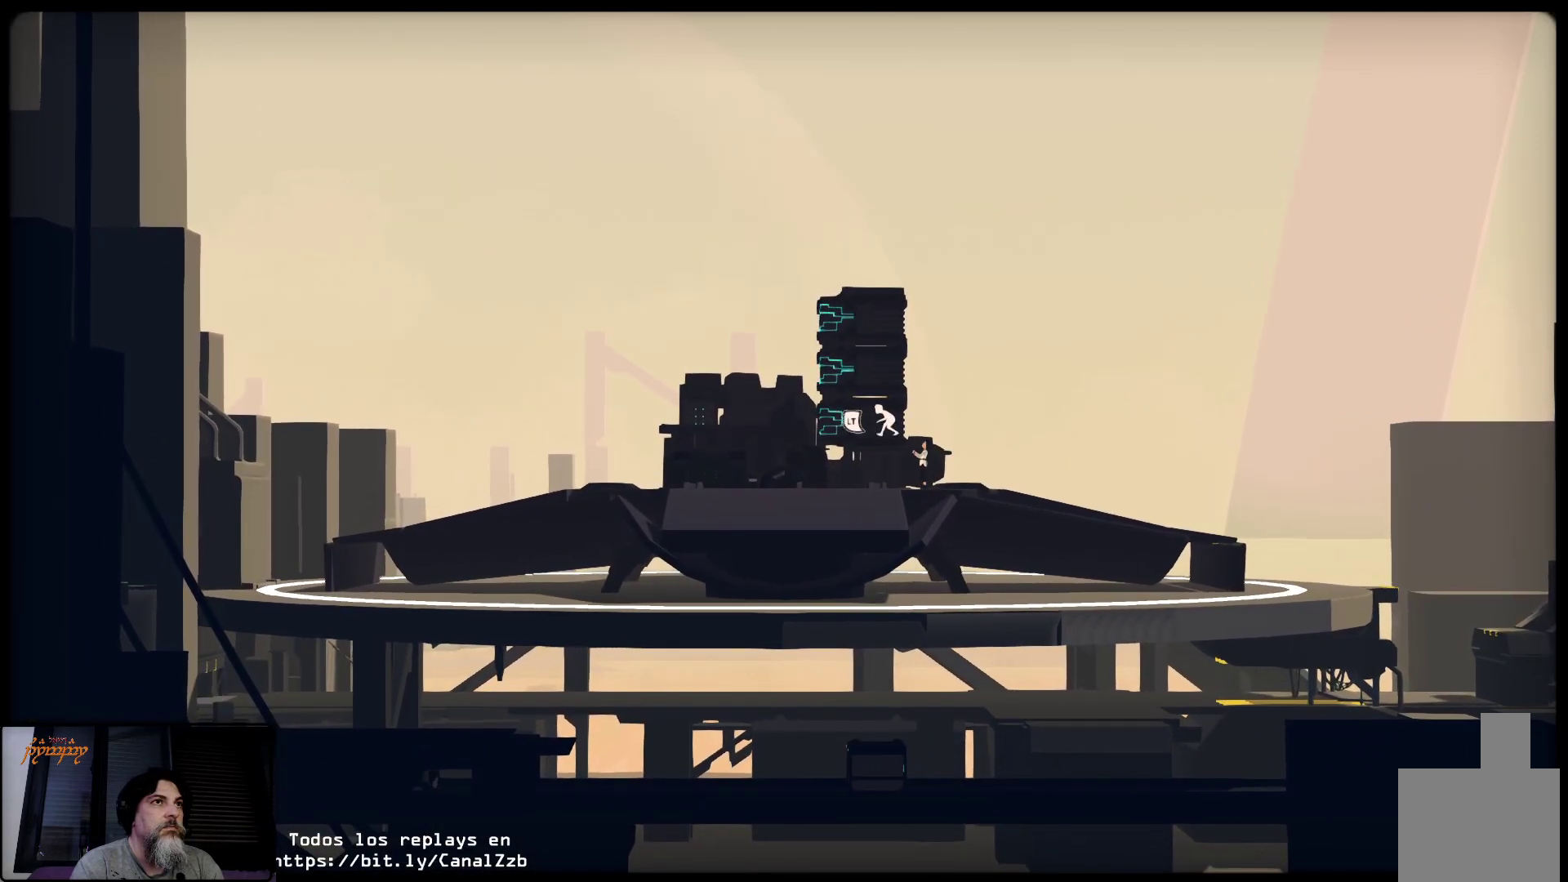
{"buttons": ["L2"], "left_stick": "center", "right_stick": "center", "events": [[117, "L2", "down"], [183, "R2", "up"]]}
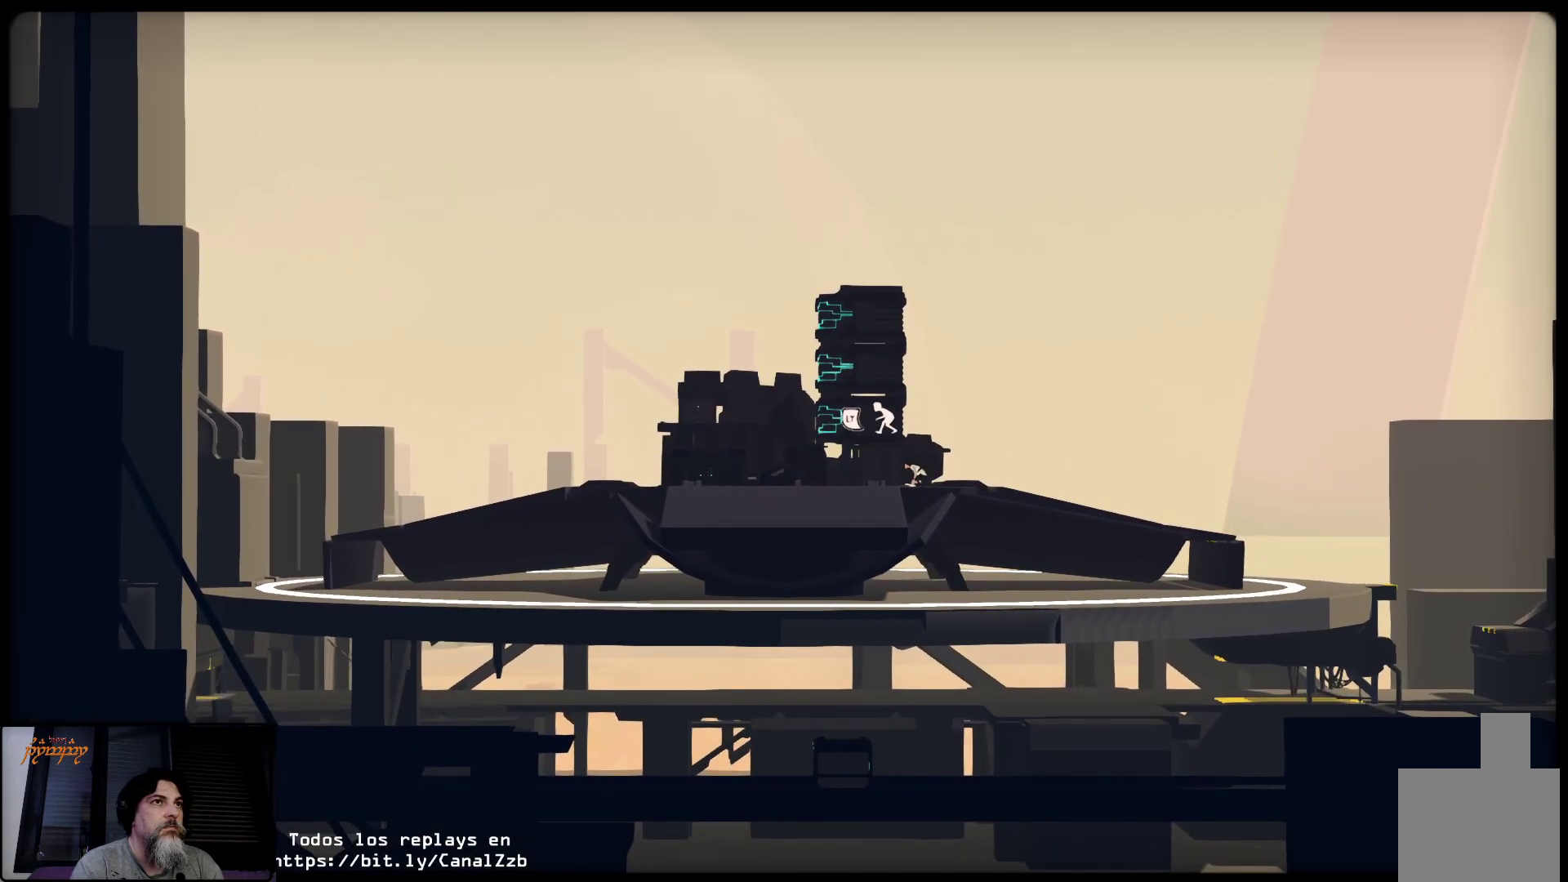
{"buttons": ["L2"], "left_stick": "left", "right_stick": "center", "events": [[50, "left_stick", "left"]]}
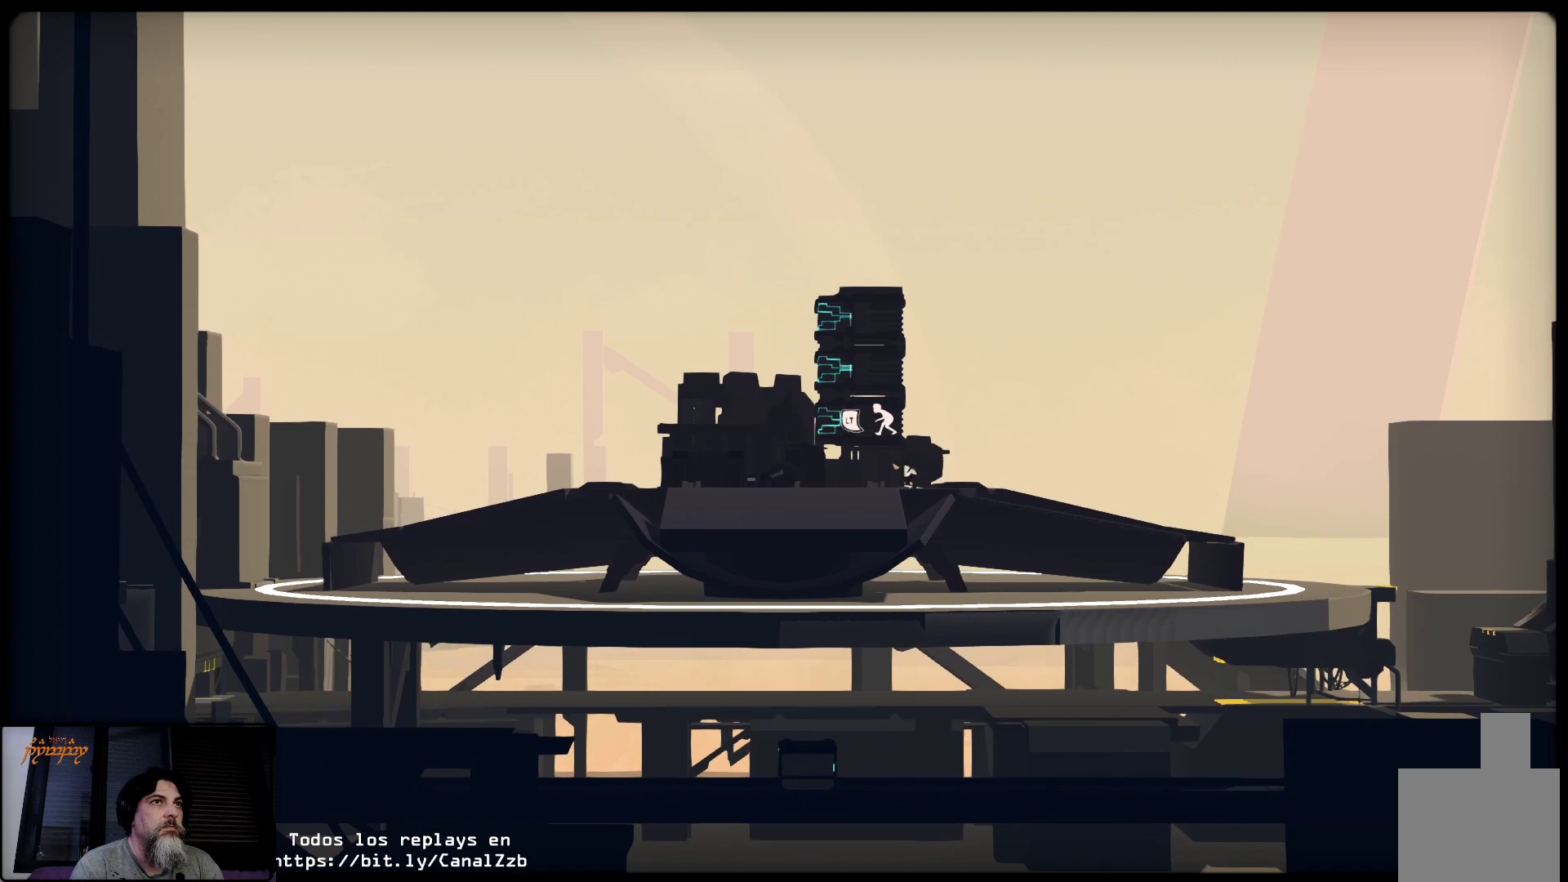
{"buttons": ["L2"], "left_stick": "left", "right_stick": "center", "events": []}
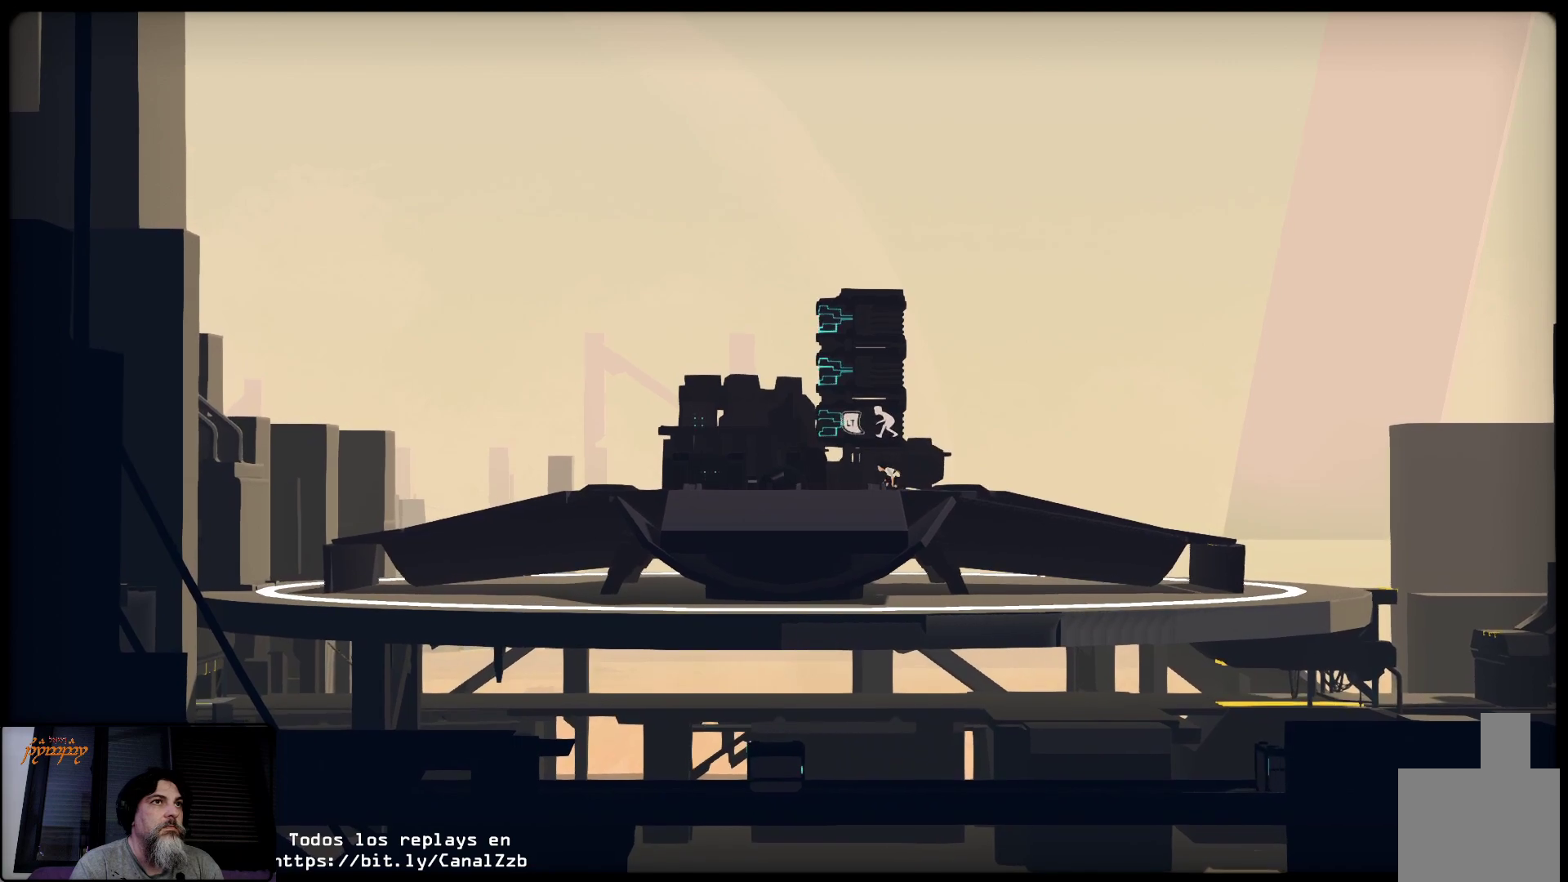
{"buttons": ["L2"], "left_stick": "left", "right_stick": "center", "events": []}
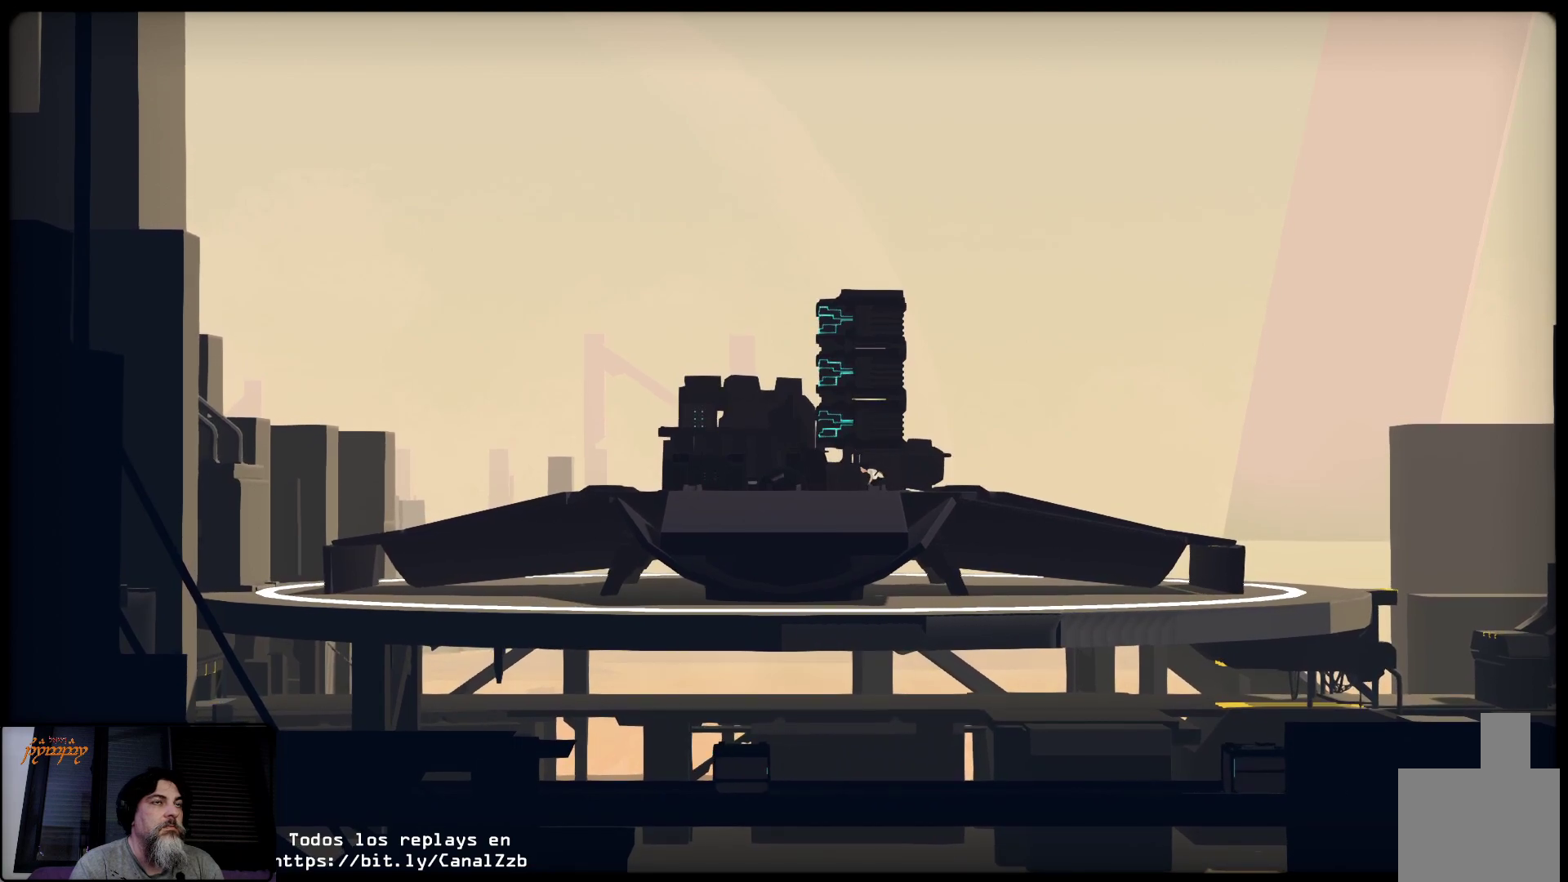
{"buttons": ["L2"], "left_stick": "left", "right_stick": "center", "events": []}
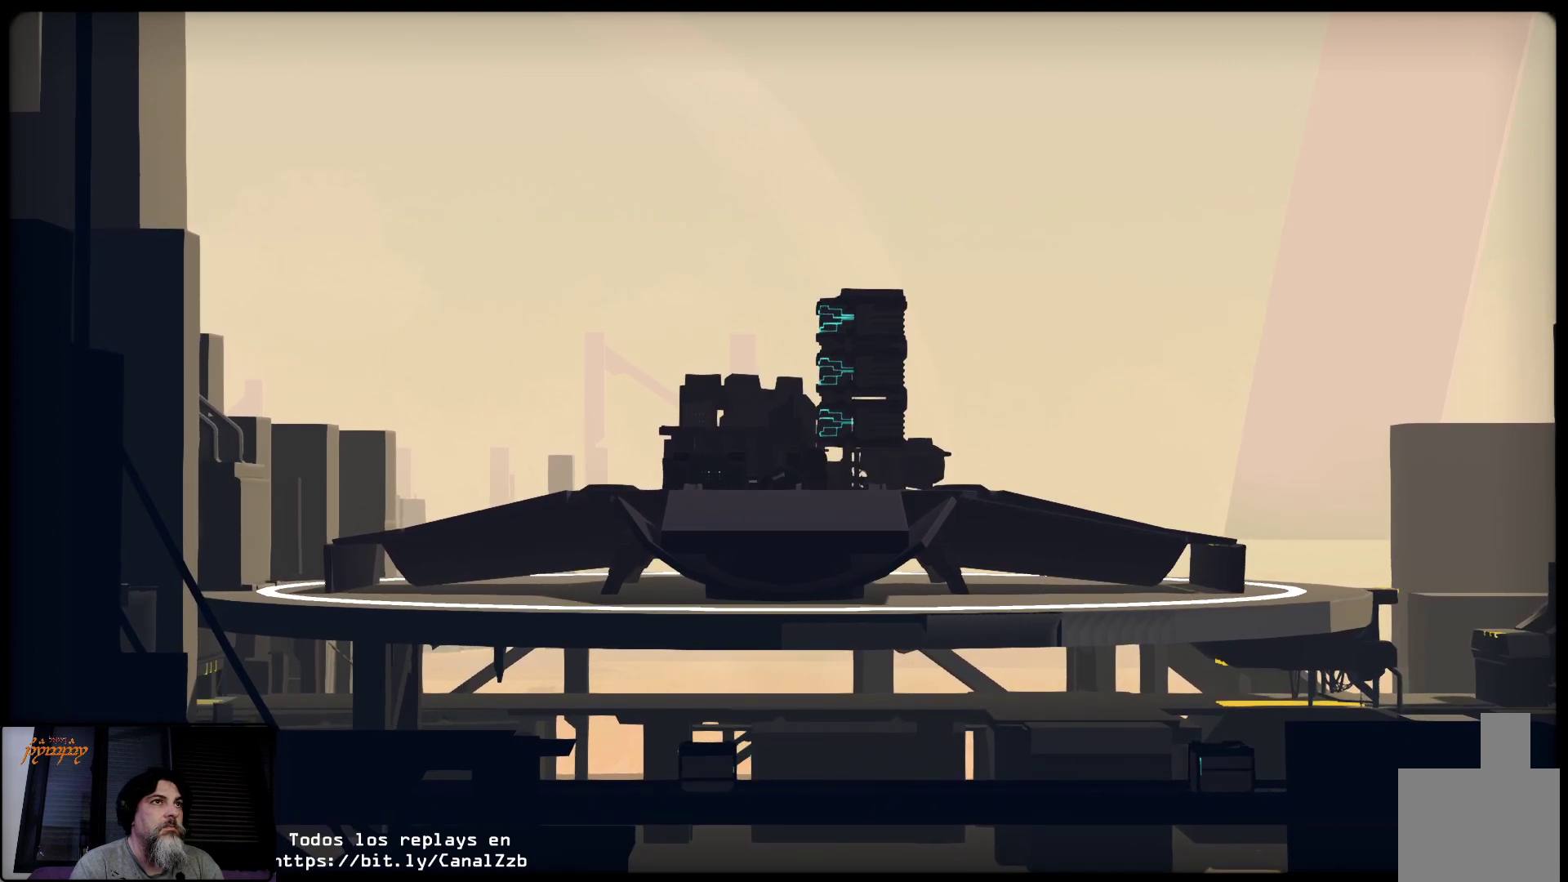
{"buttons": ["L2"], "left_stick": "left", "right_stick": "center", "events": []}
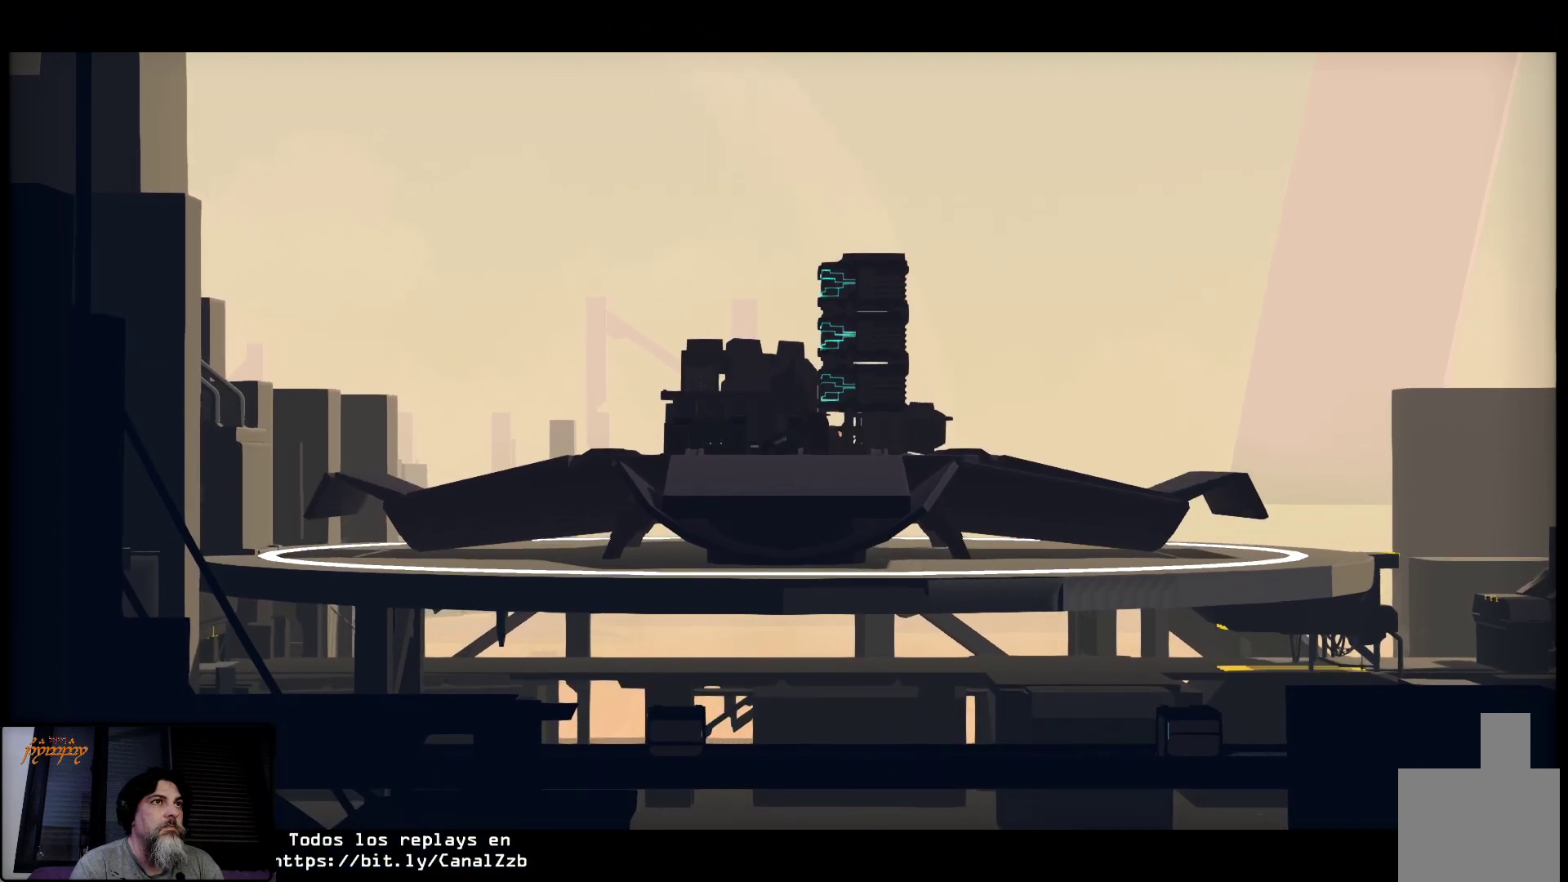
{"buttons": ["L2"], "left_stick": "left", "right_stick": "center", "events": []}
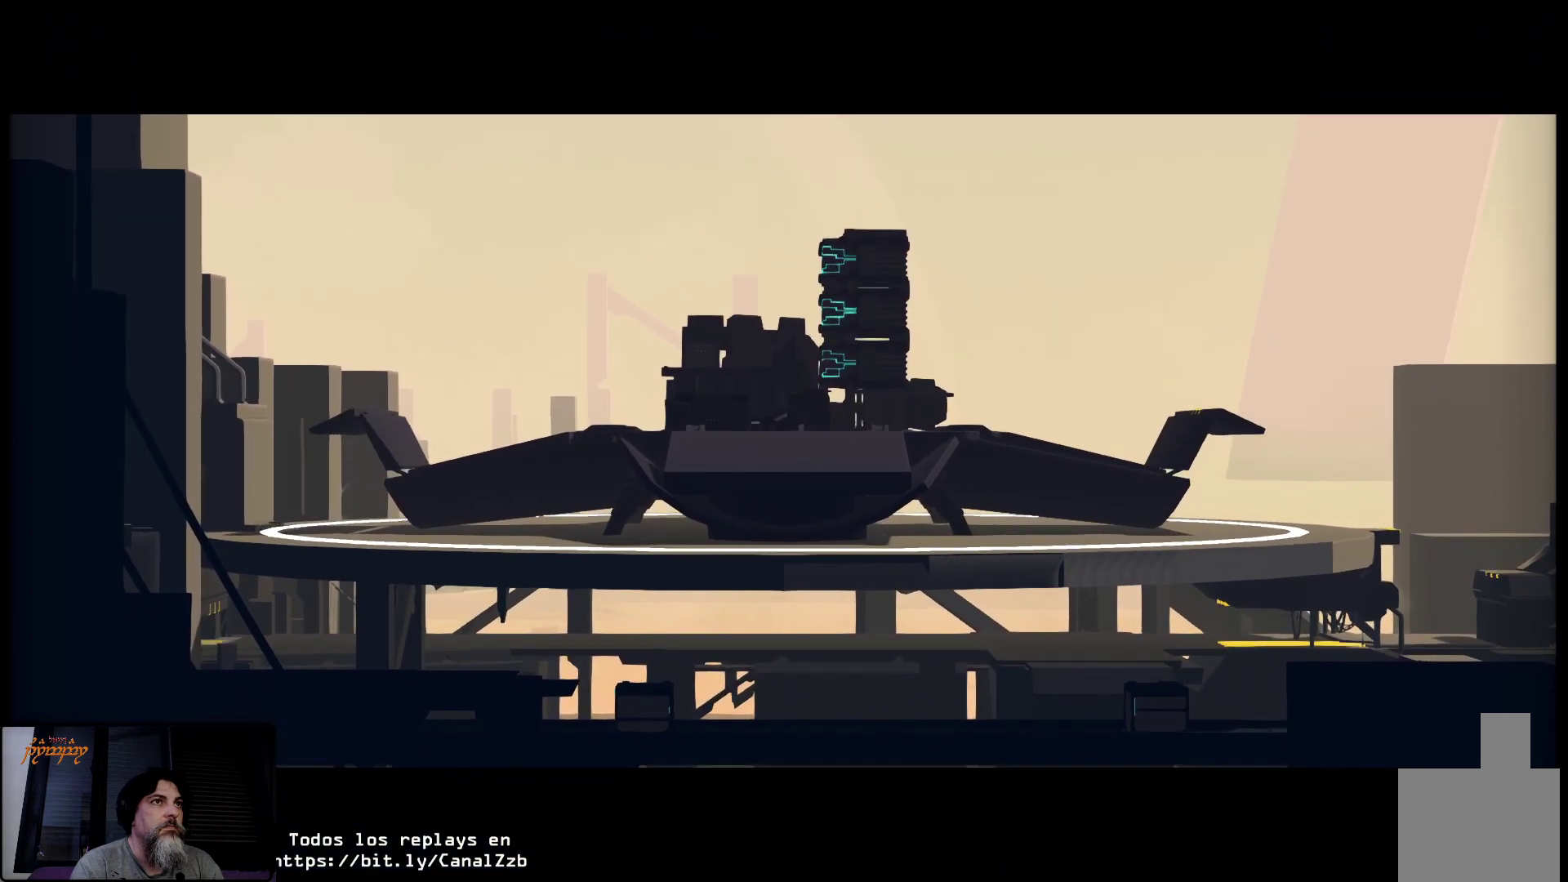
{"buttons": [], "left_stick": "left", "right_stick": "center", "events": [[100, "L2", "up"]]}
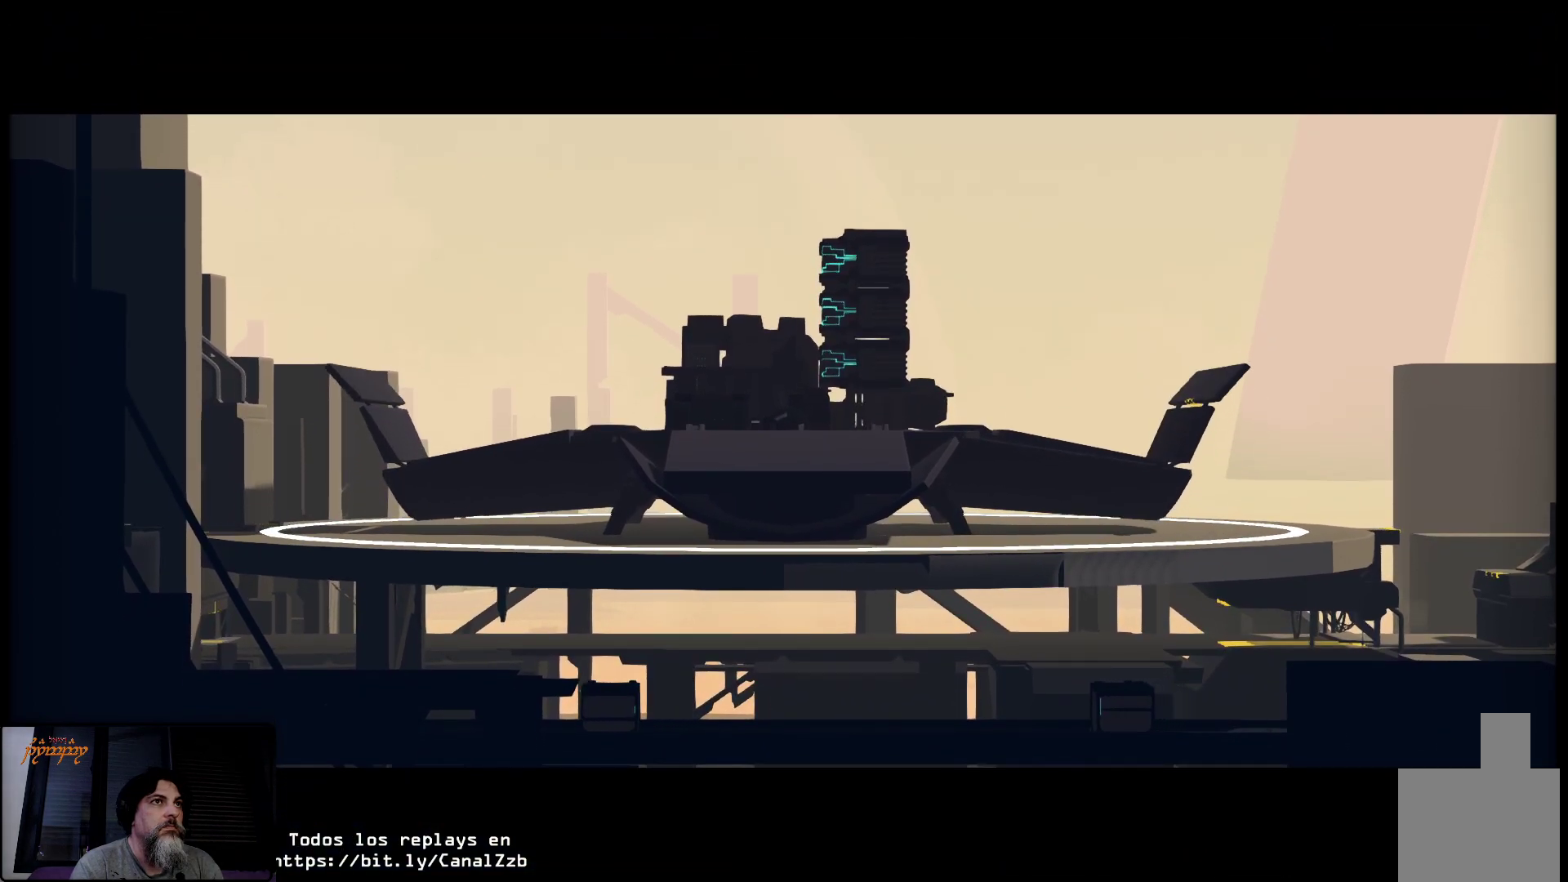
{"buttons": [], "left_stick": "left", "right_stick": "center", "events": []}
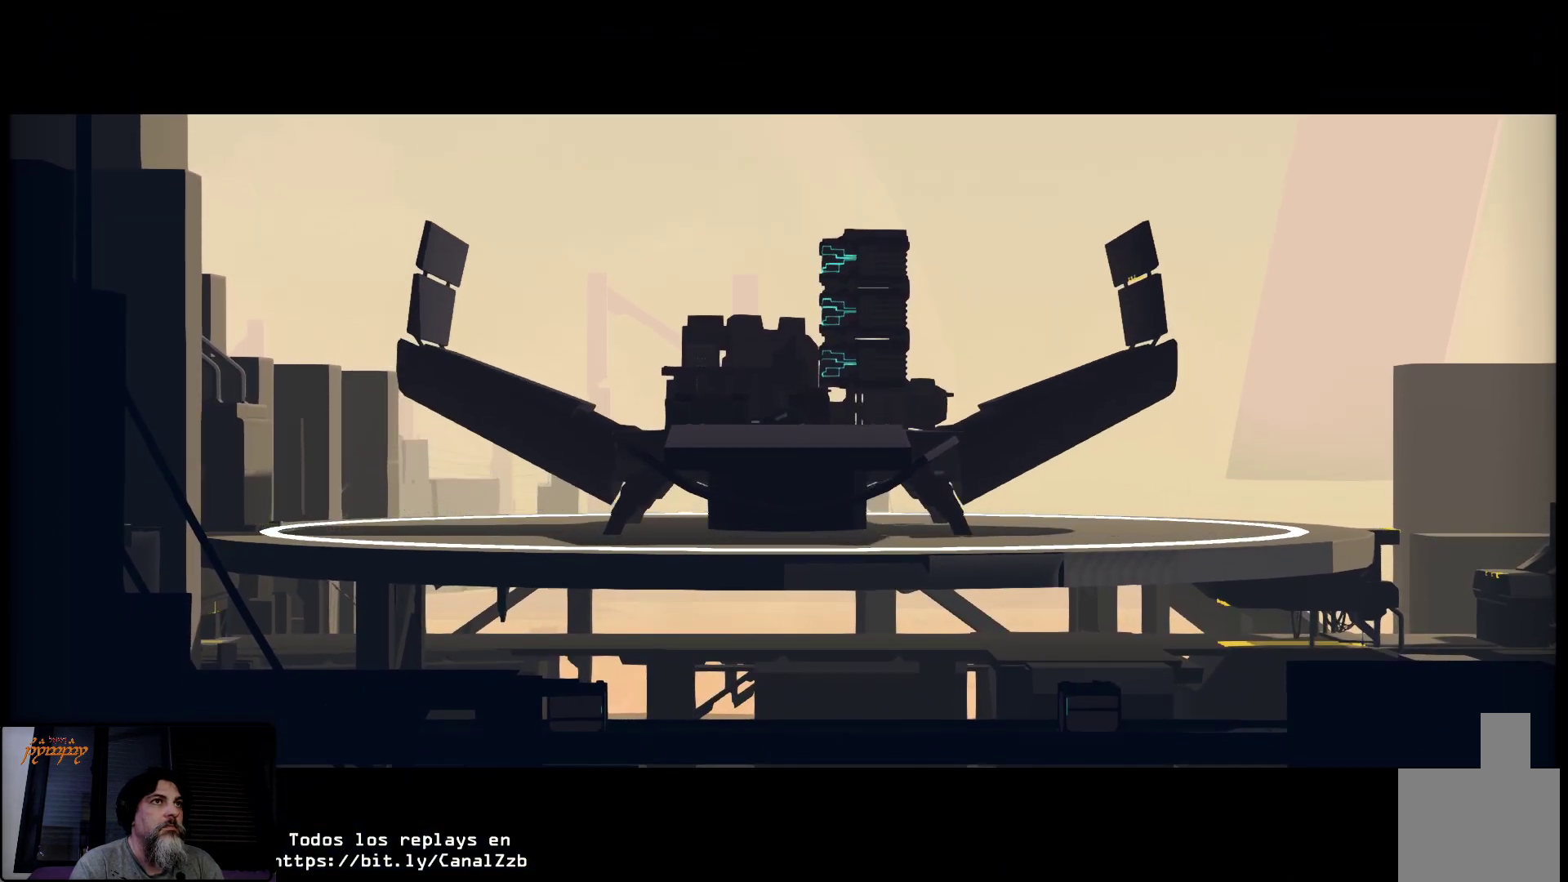
{"buttons": [], "left_stick": "center", "right_stick": "center", "events": [[383, "left_stick", "center"]]}